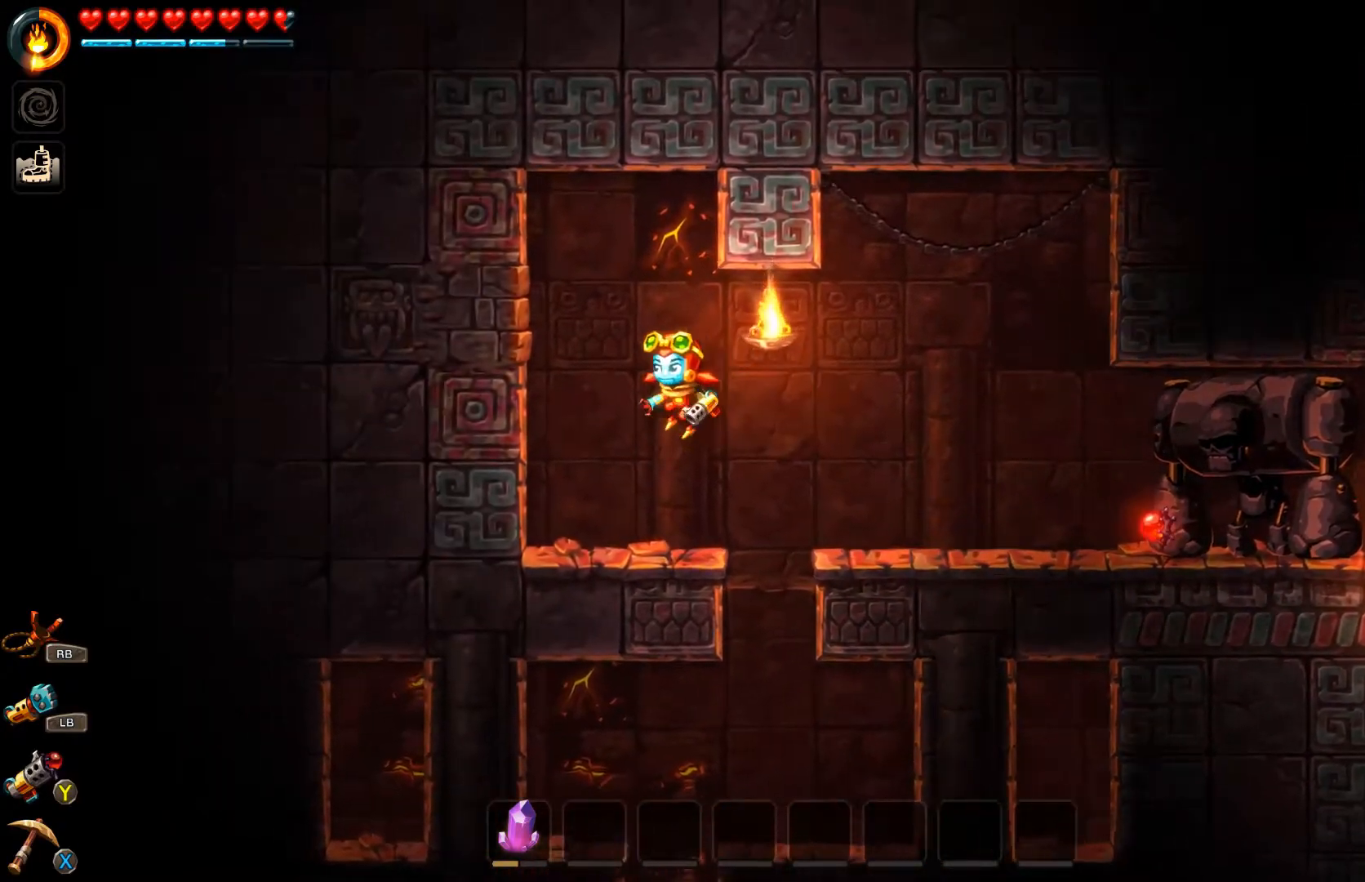
Gameplay with a controller (Xbox layout); each line is a JSON object with the inputs held at the frame after it. "events" lists button and stick changes between this image and that frame as [ms after this image, input, new state], when the widget could be followed in between.
{"buttons": [], "left_stick": "right", "right_stick": "center", "events": [[200, "left_stick", "center"], [433, "left_stick", "right"]]}
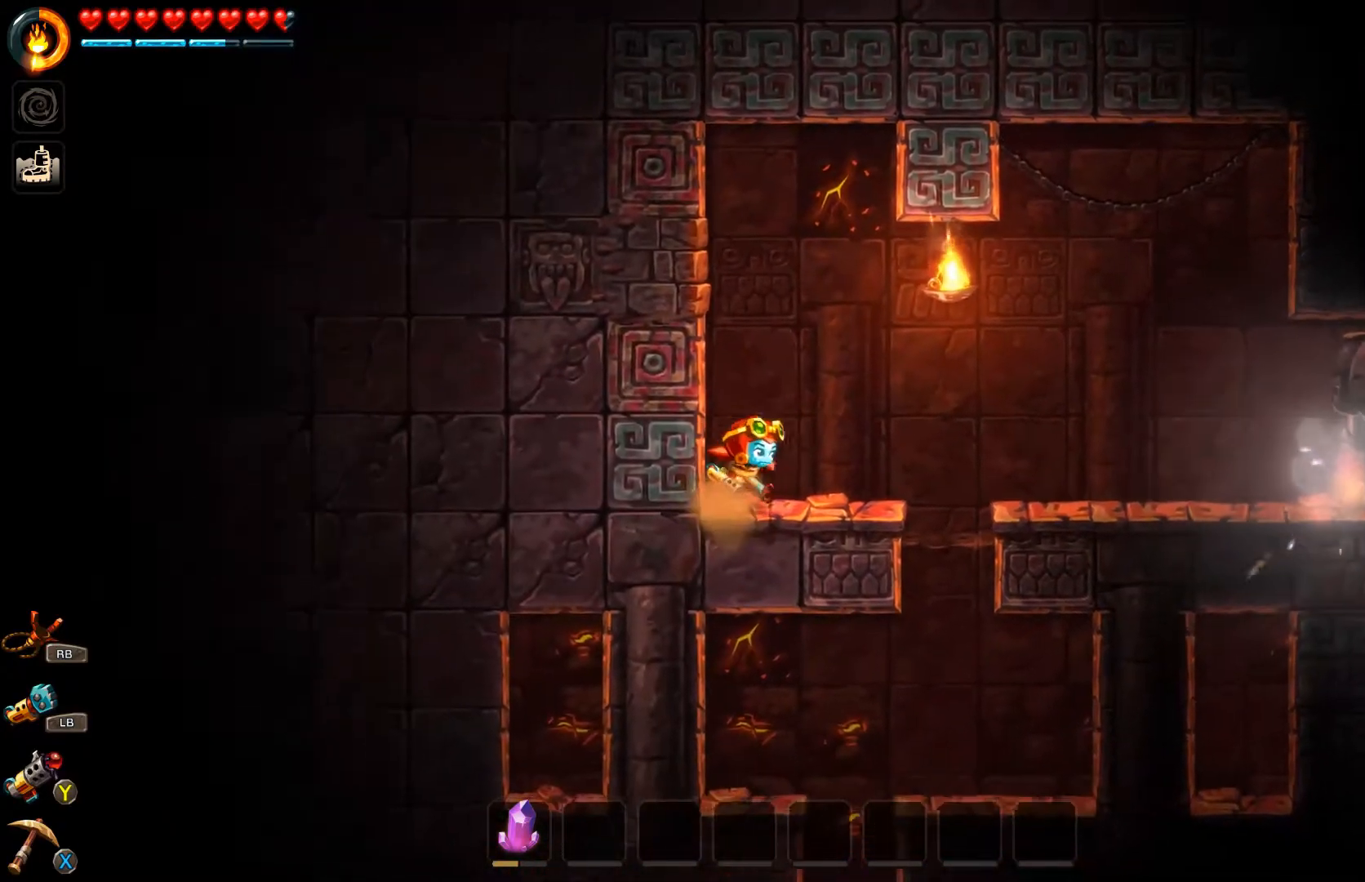
{"buttons": ["A"], "left_stick": "right", "right_stick": "center", "events": [[367, "A", "down"]]}
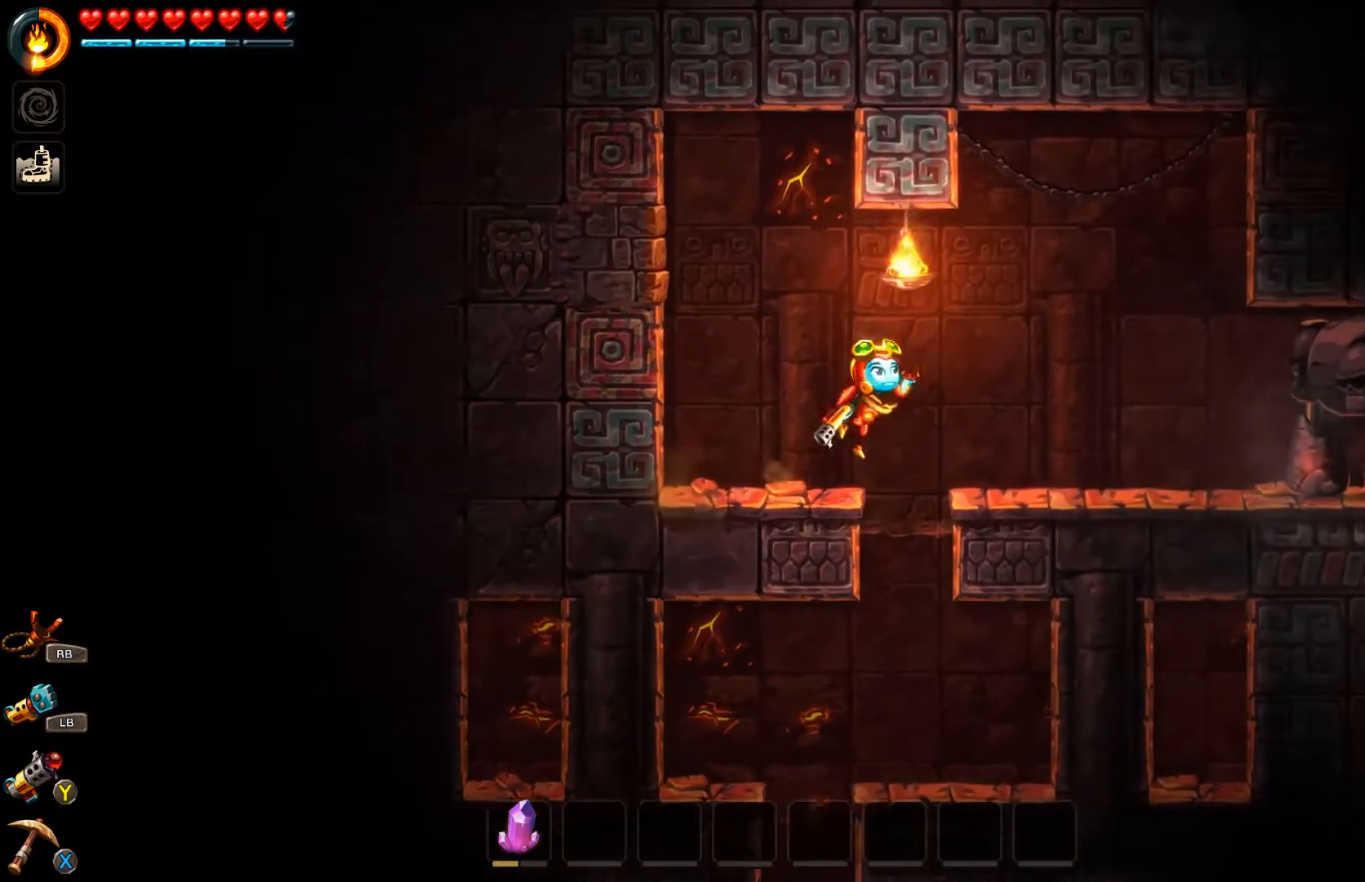
{"buttons": [], "left_stick": "right", "right_stick": "center", "events": [[67, "A", "up"]]}
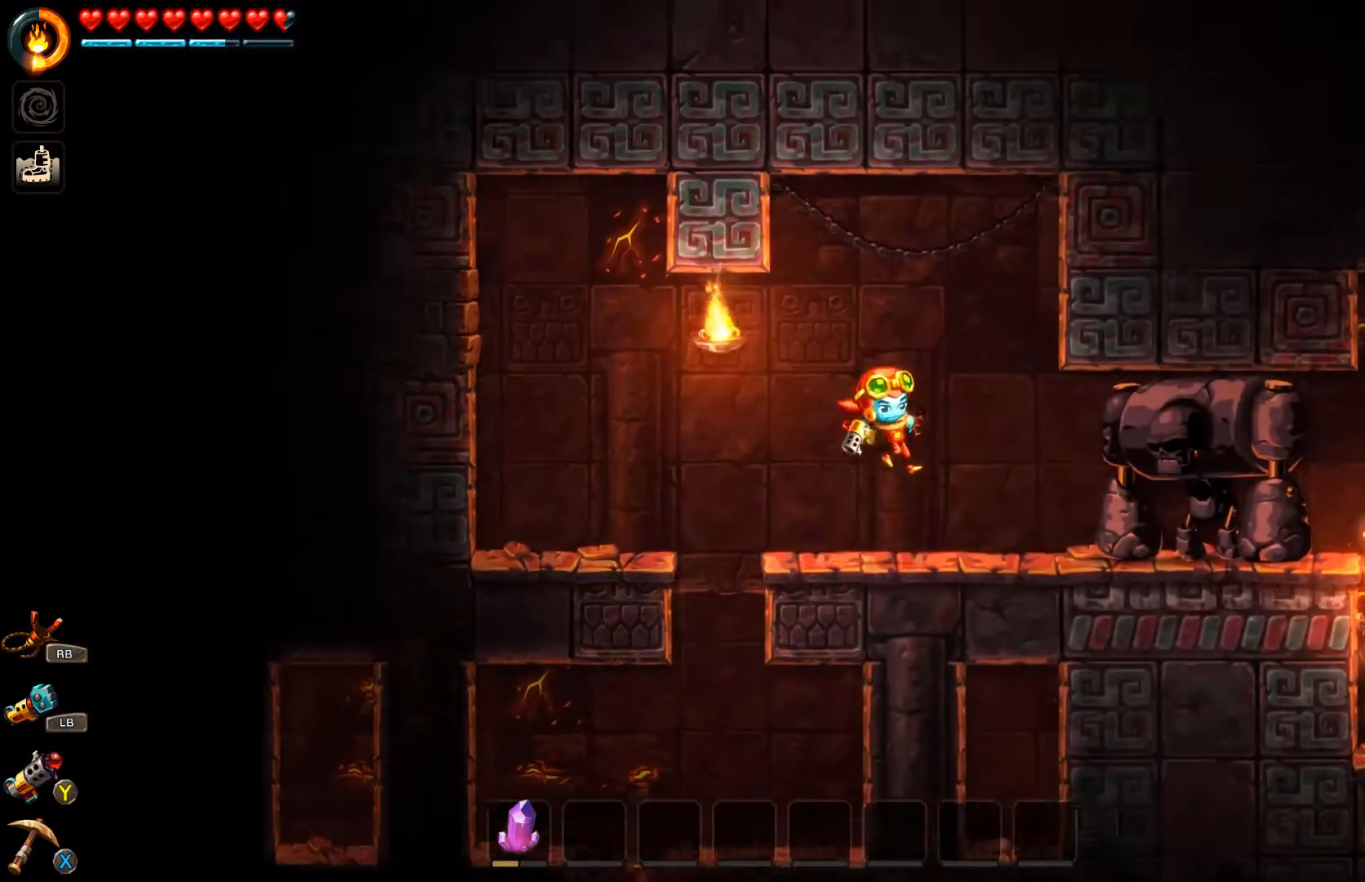
{"buttons": [], "left_stick": "center", "right_stick": "center", "events": [[367, "left_stick", "center"]]}
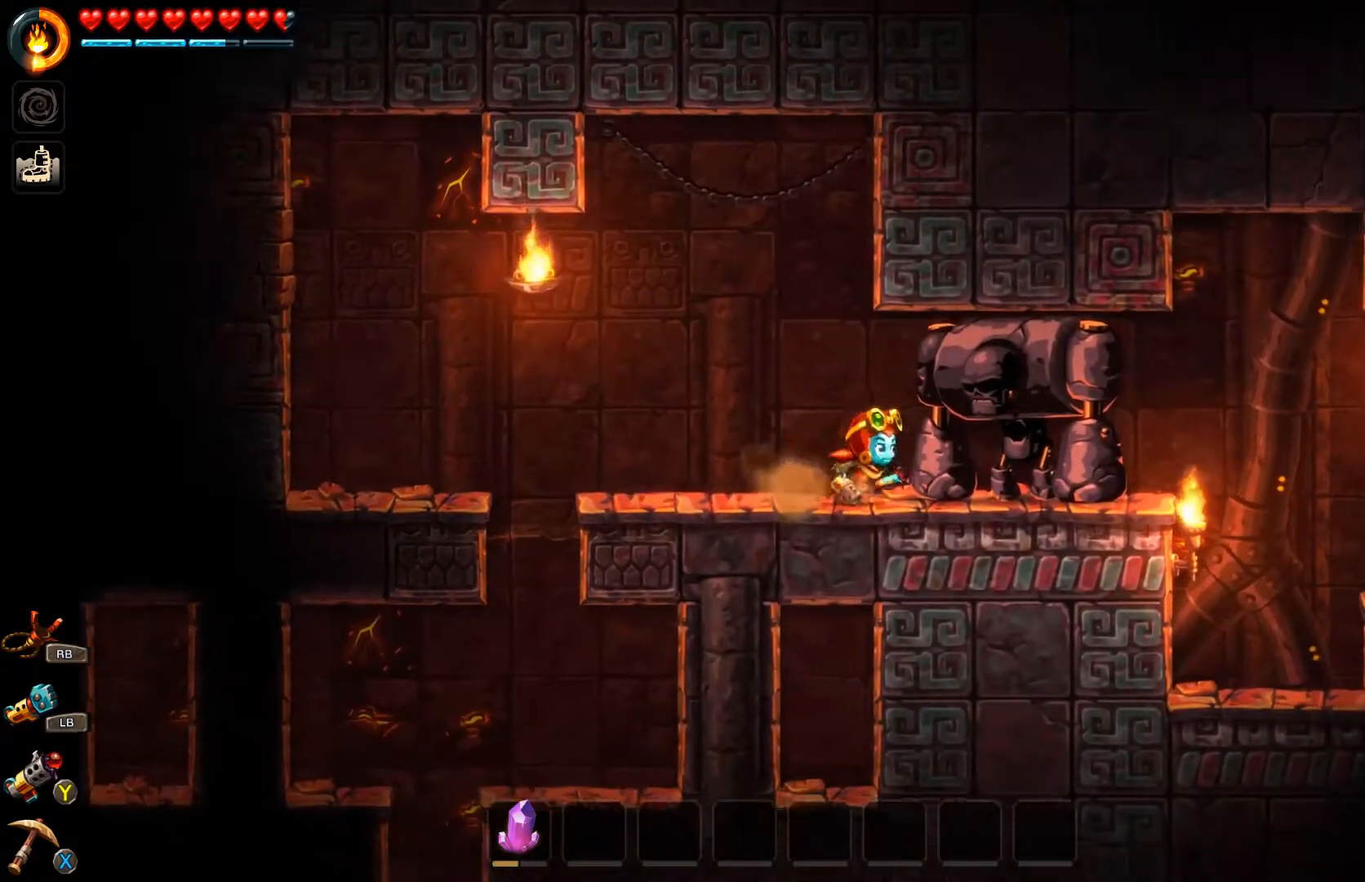
{"buttons": [], "left_stick": "left", "right_stick": "center", "events": [[33, "X", "down"], [67, "X", "up"], [233, "left_stick", "left"]]}
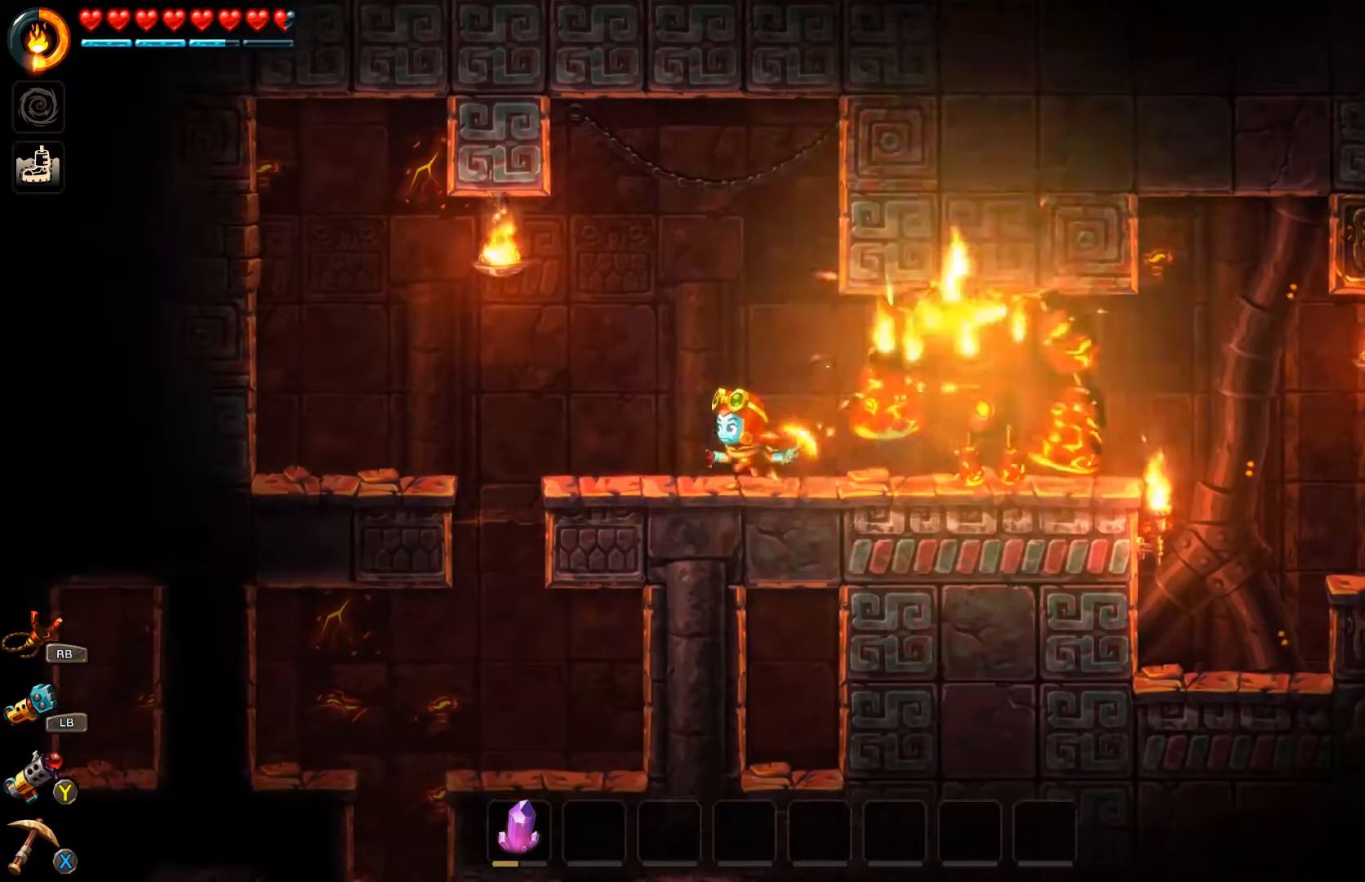
{"buttons": ["A"], "left_stick": "left", "right_stick": "center", "events": [[367, "A", "down"]]}
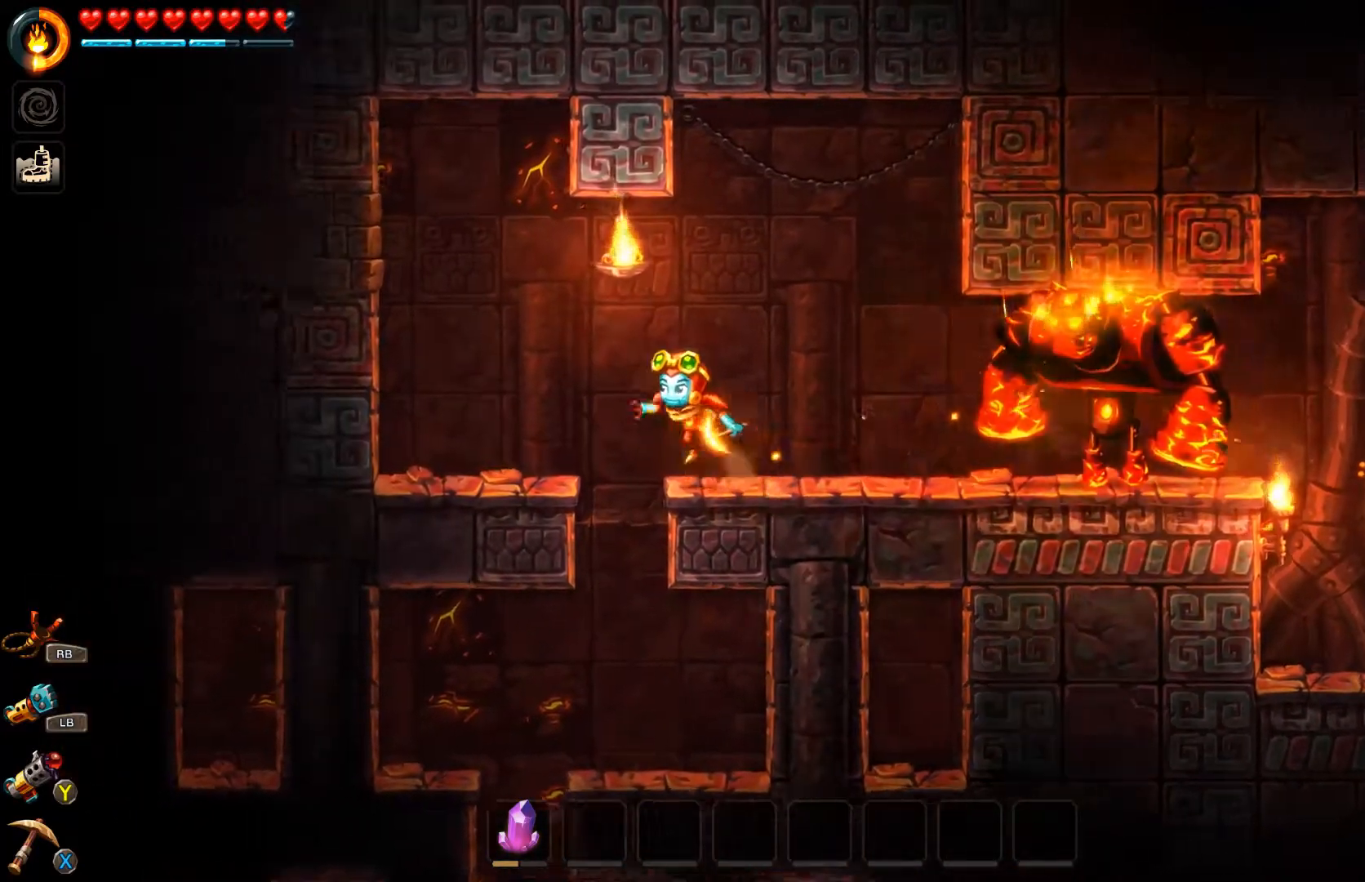
{"buttons": ["A"], "left_stick": "left", "right_stick": "center", "events": []}
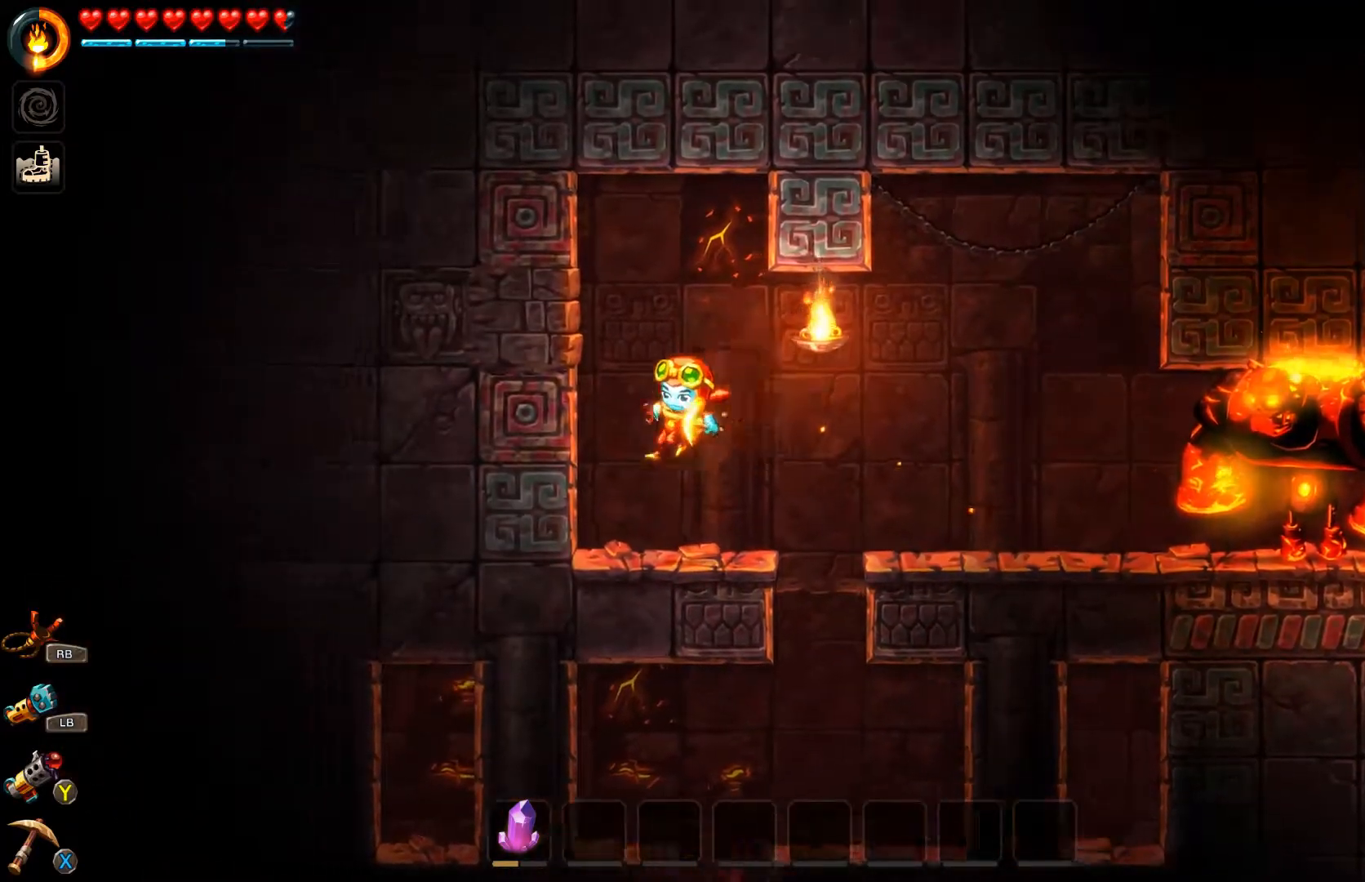
{"buttons": ["A"], "left_stick": "left", "right_stick": "center", "events": [[67, "A", "up"], [167, "A", "down"]]}
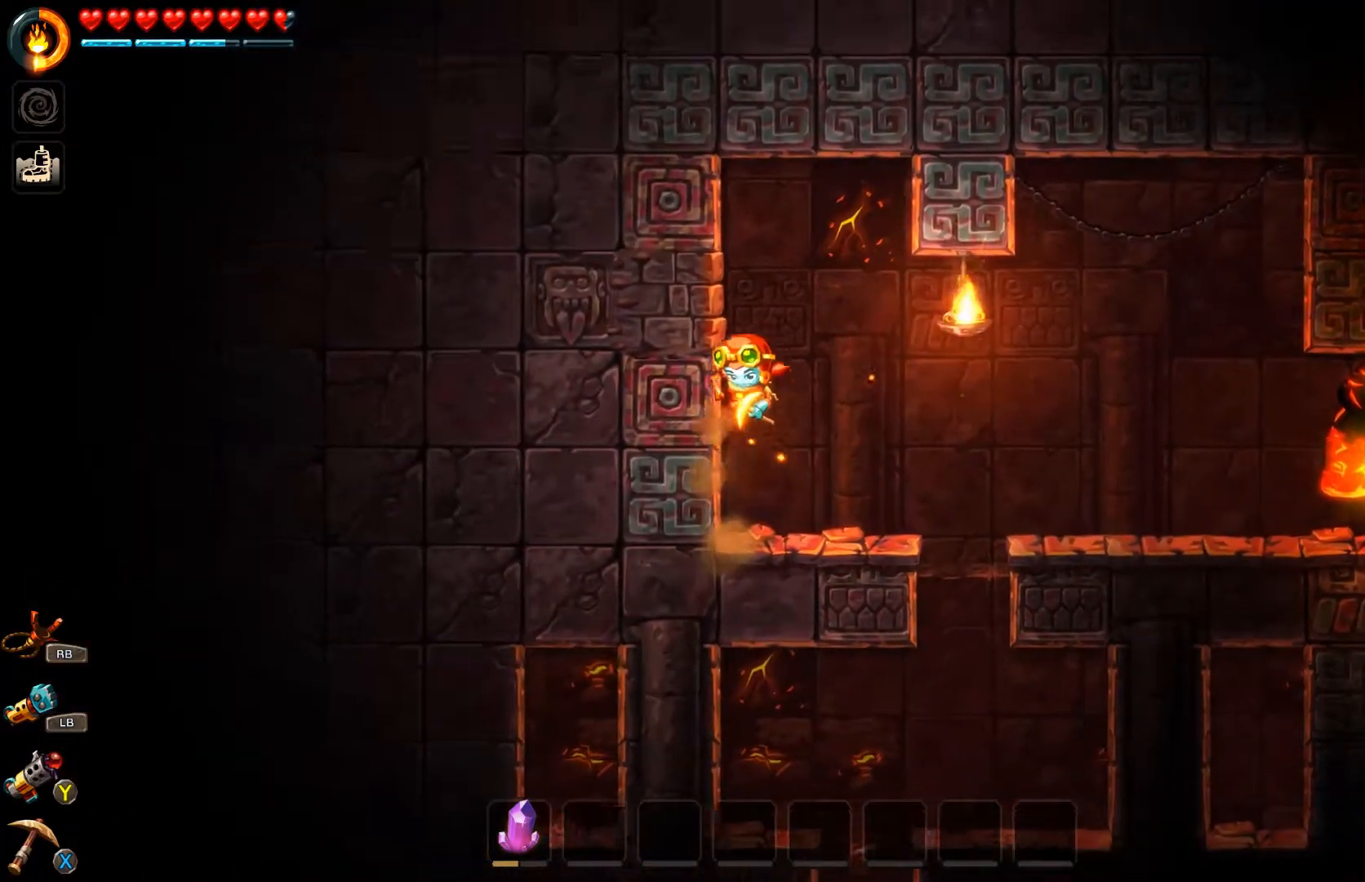
{"buttons": [], "left_stick": "left", "right_stick": "center", "events": [[300, "A", "up"]]}
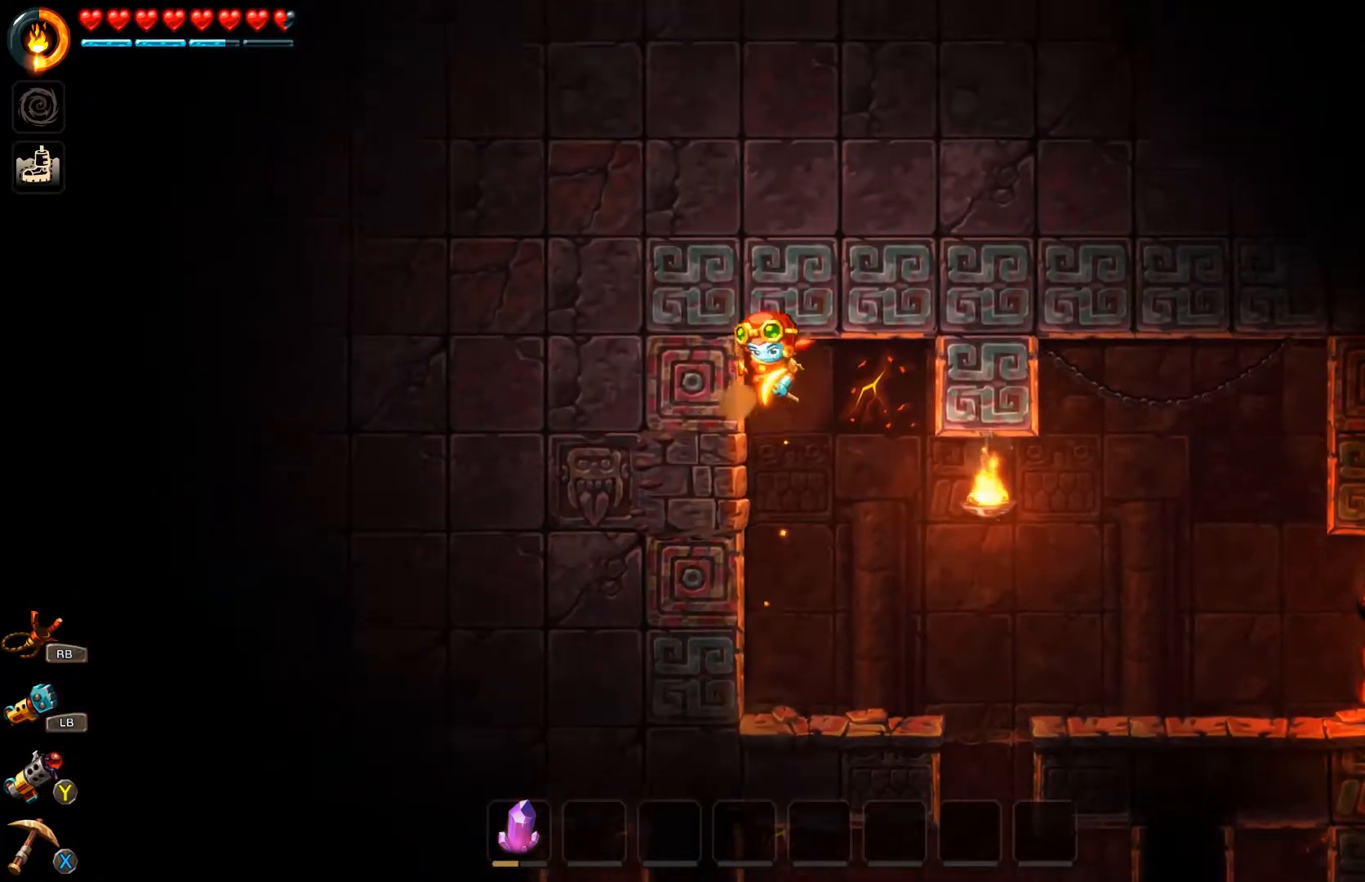
{"buttons": [], "left_stick": "left", "right_stick": "center", "events": []}
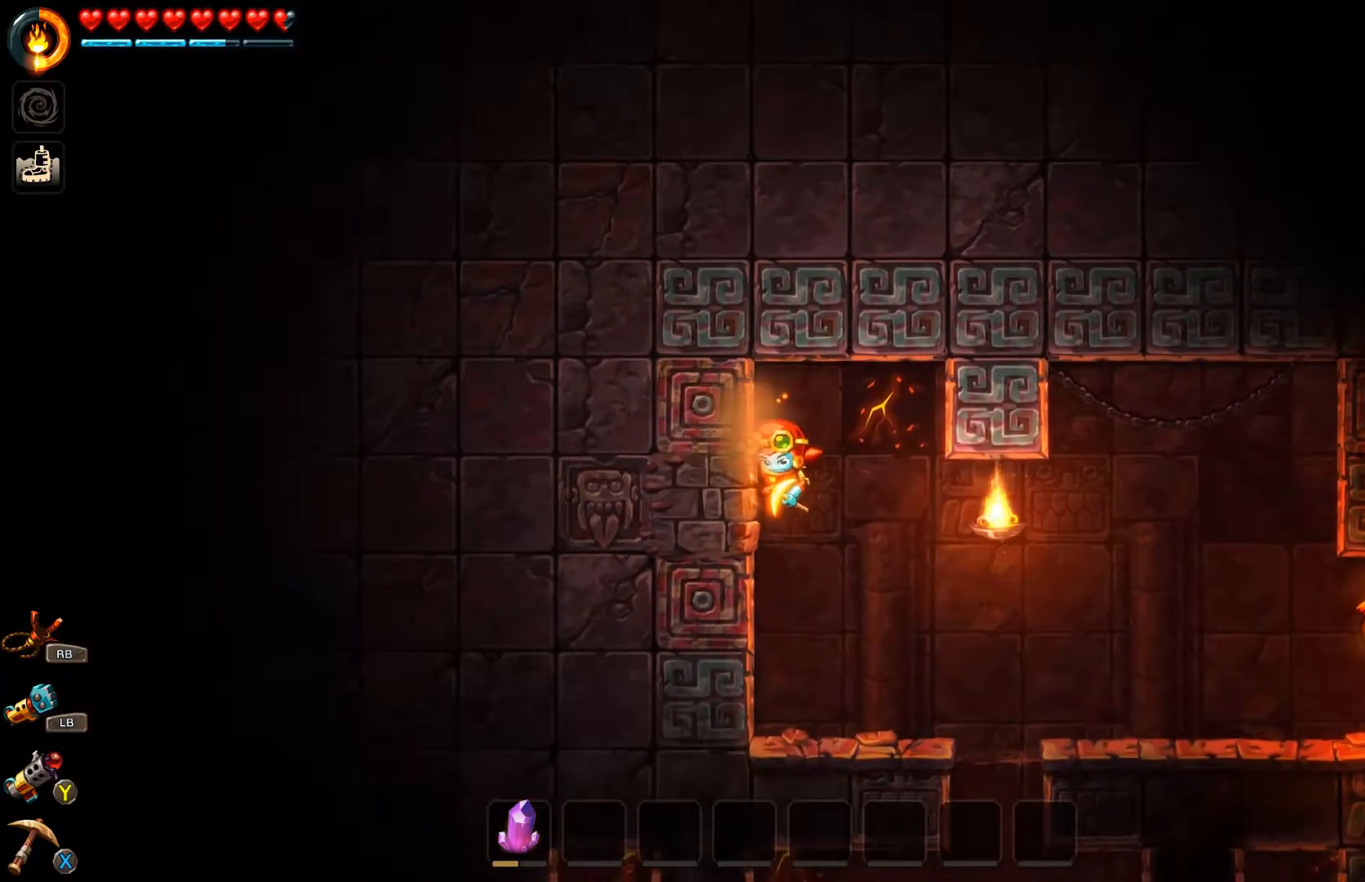
{"buttons": [], "left_stick": "left", "right_stick": "center", "events": []}
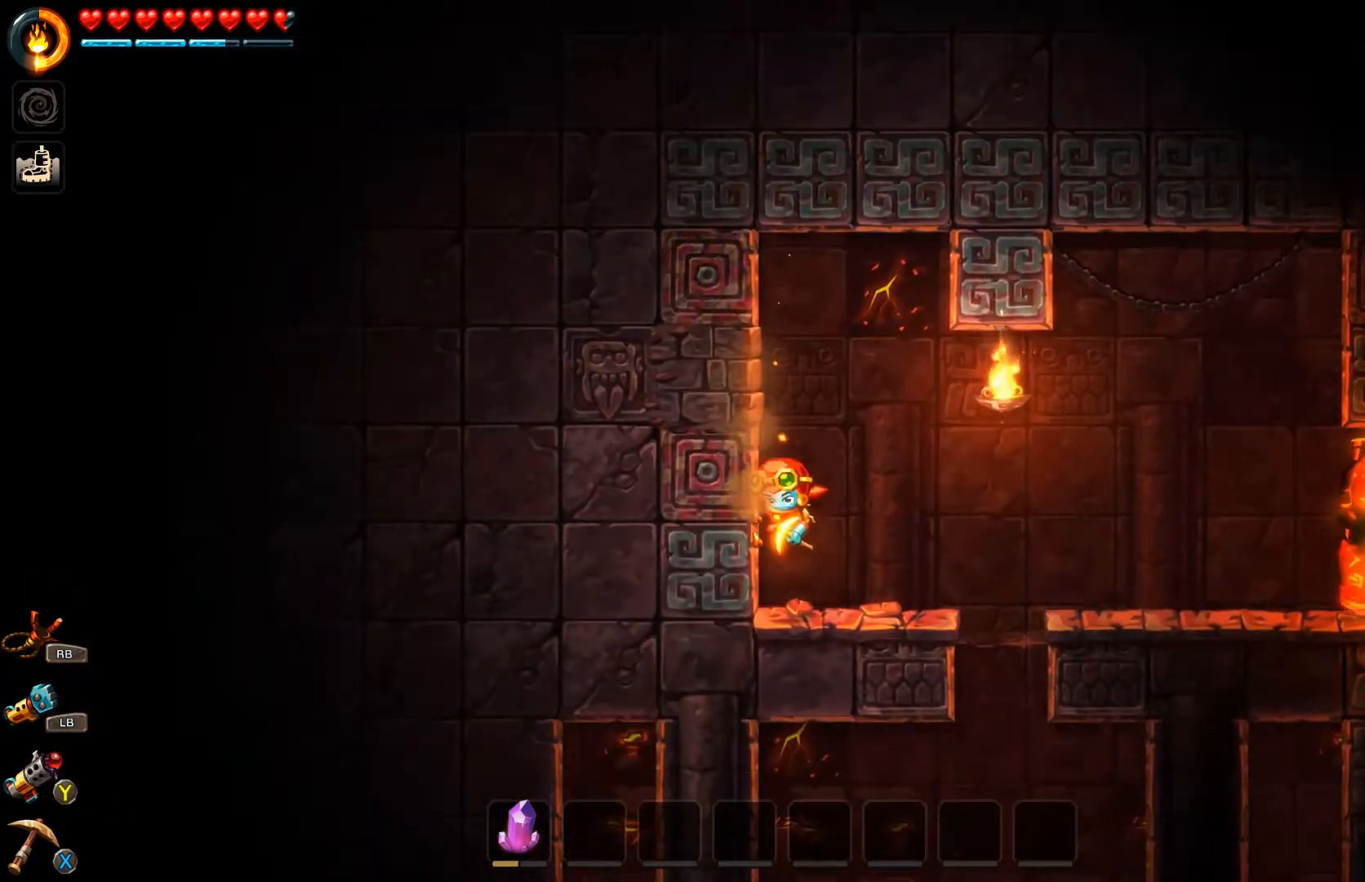
{"buttons": [], "left_stick": "center", "right_stick": "down-left", "events": [[200, "left_stick", "center"], [333, "right_stick", "down-left"]]}
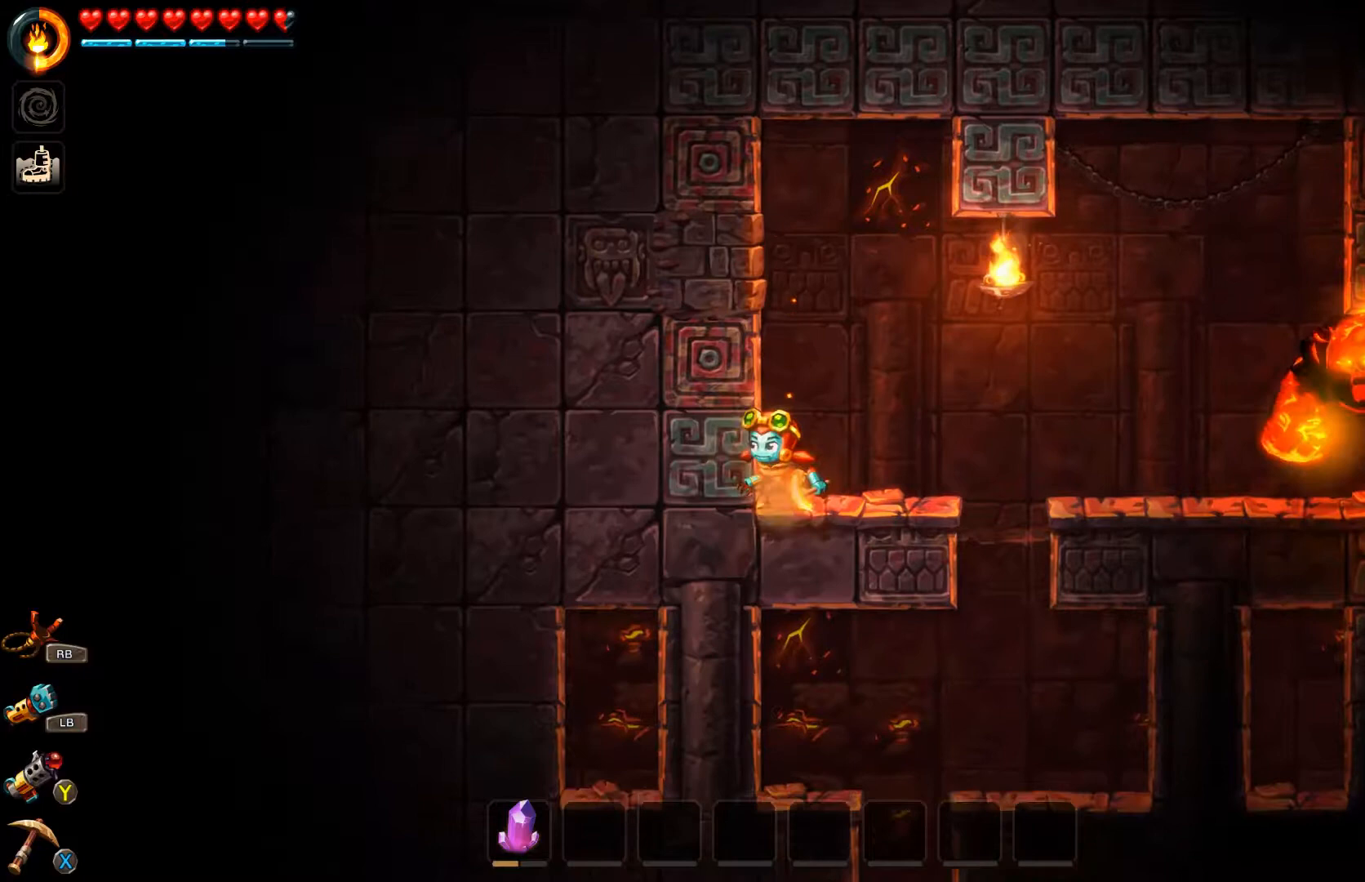
{"buttons": [], "left_stick": "center", "right_stick": "down-left", "events": []}
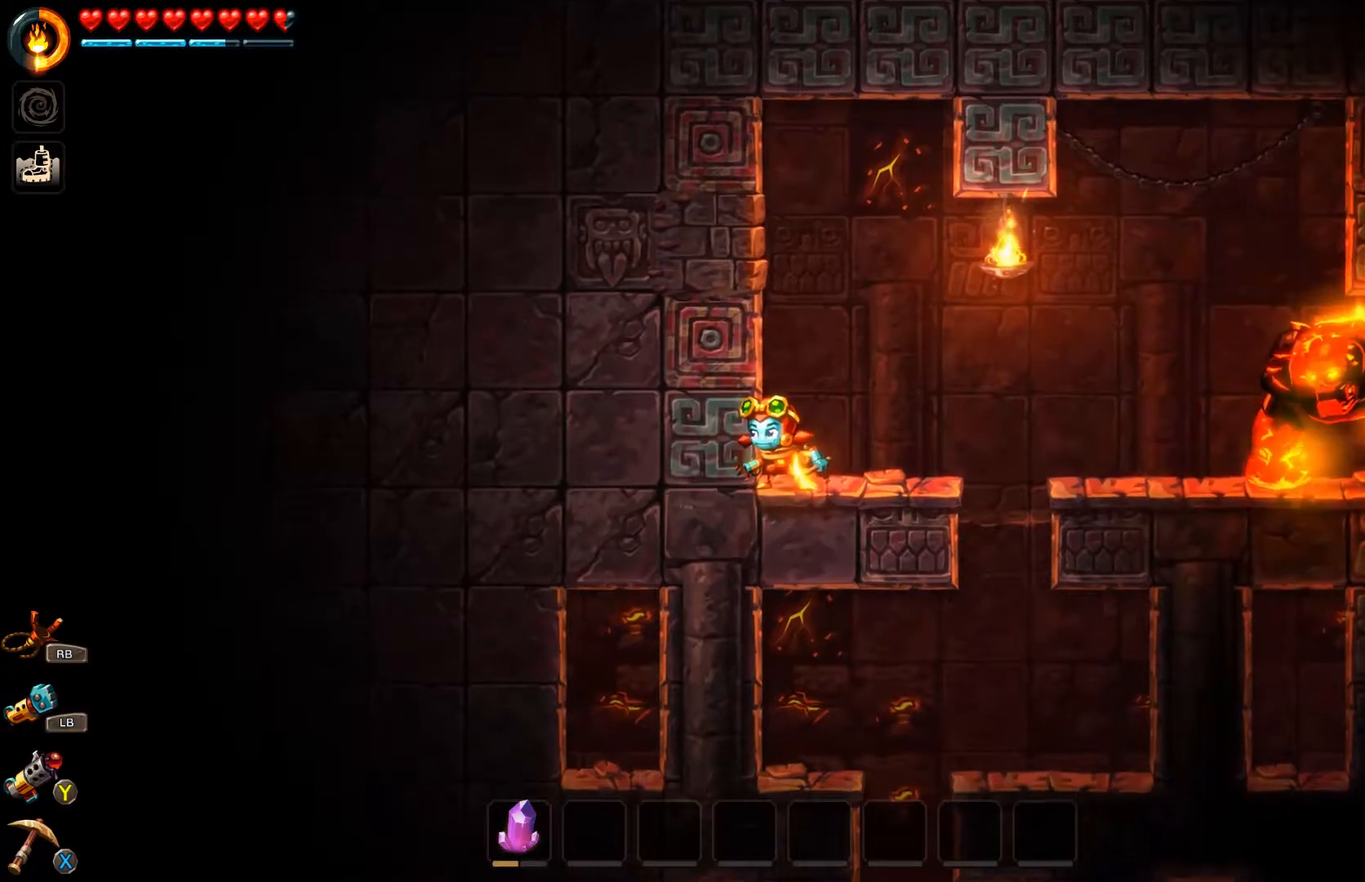
{"buttons": [], "left_stick": "center", "right_stick": "center", "events": [[67, "right_stick", "center"]]}
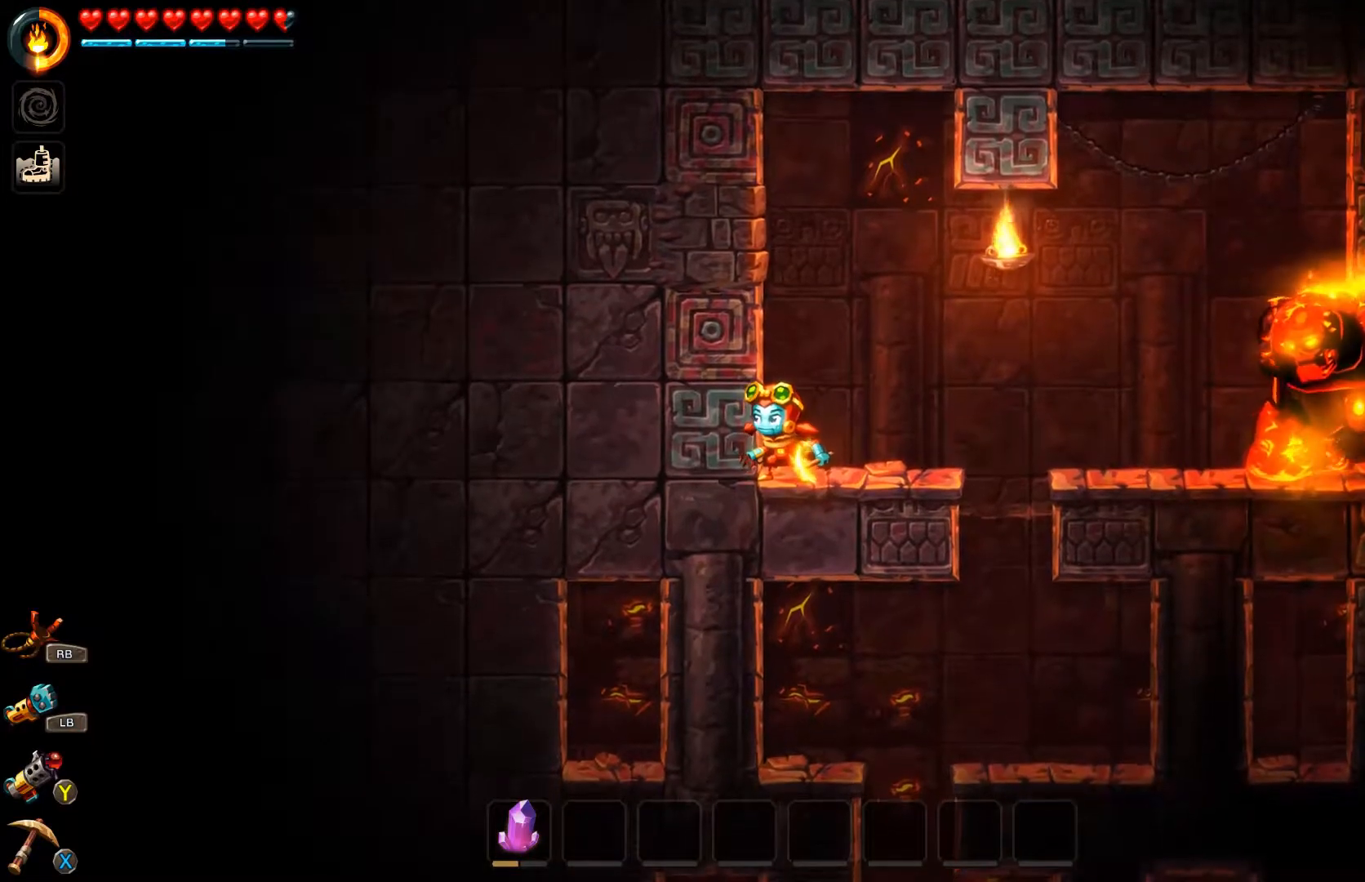
{"buttons": [], "left_stick": "center", "right_stick": "center", "events": []}
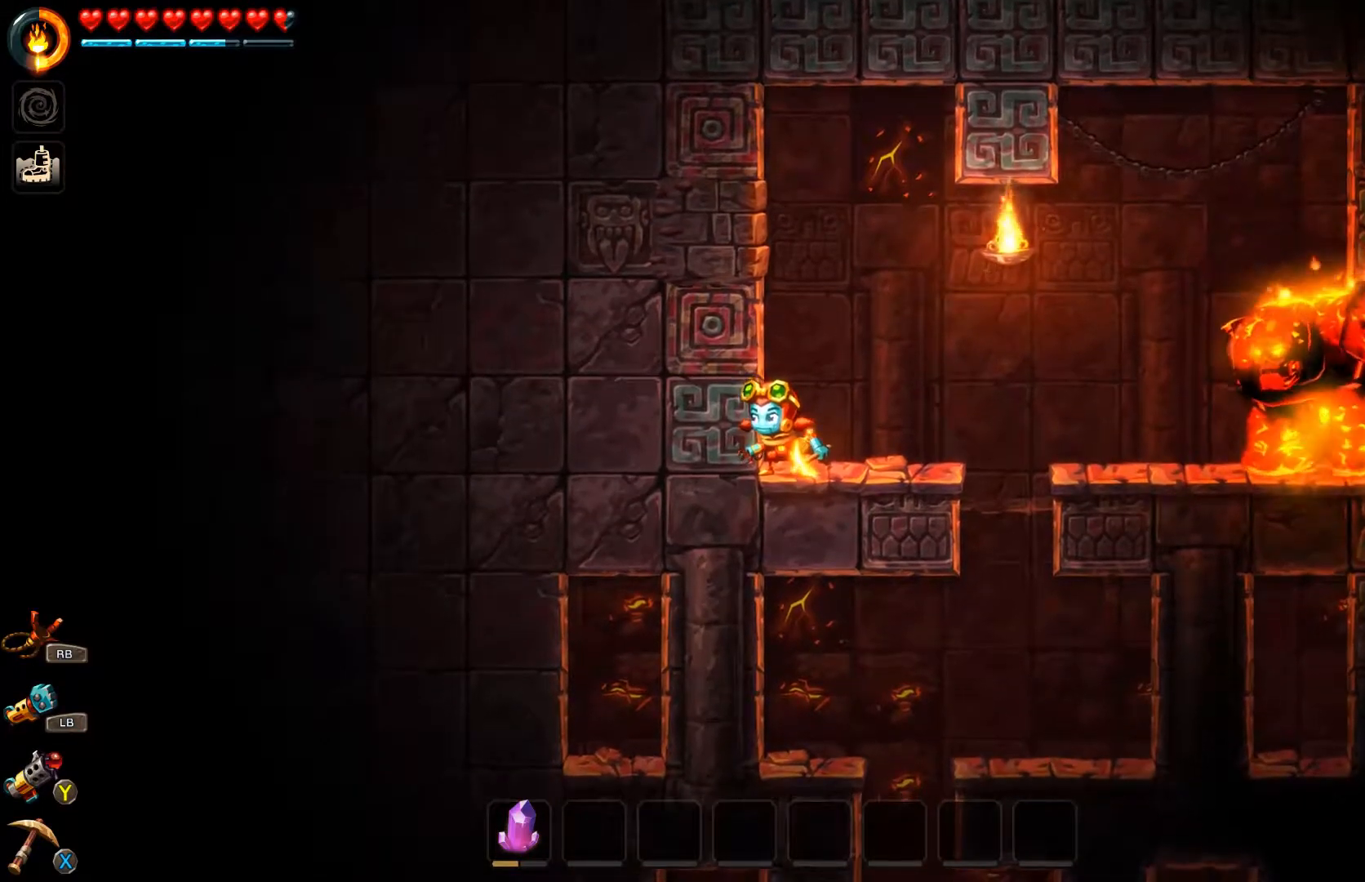
{"buttons": [], "left_stick": "center", "right_stick": "center", "events": []}
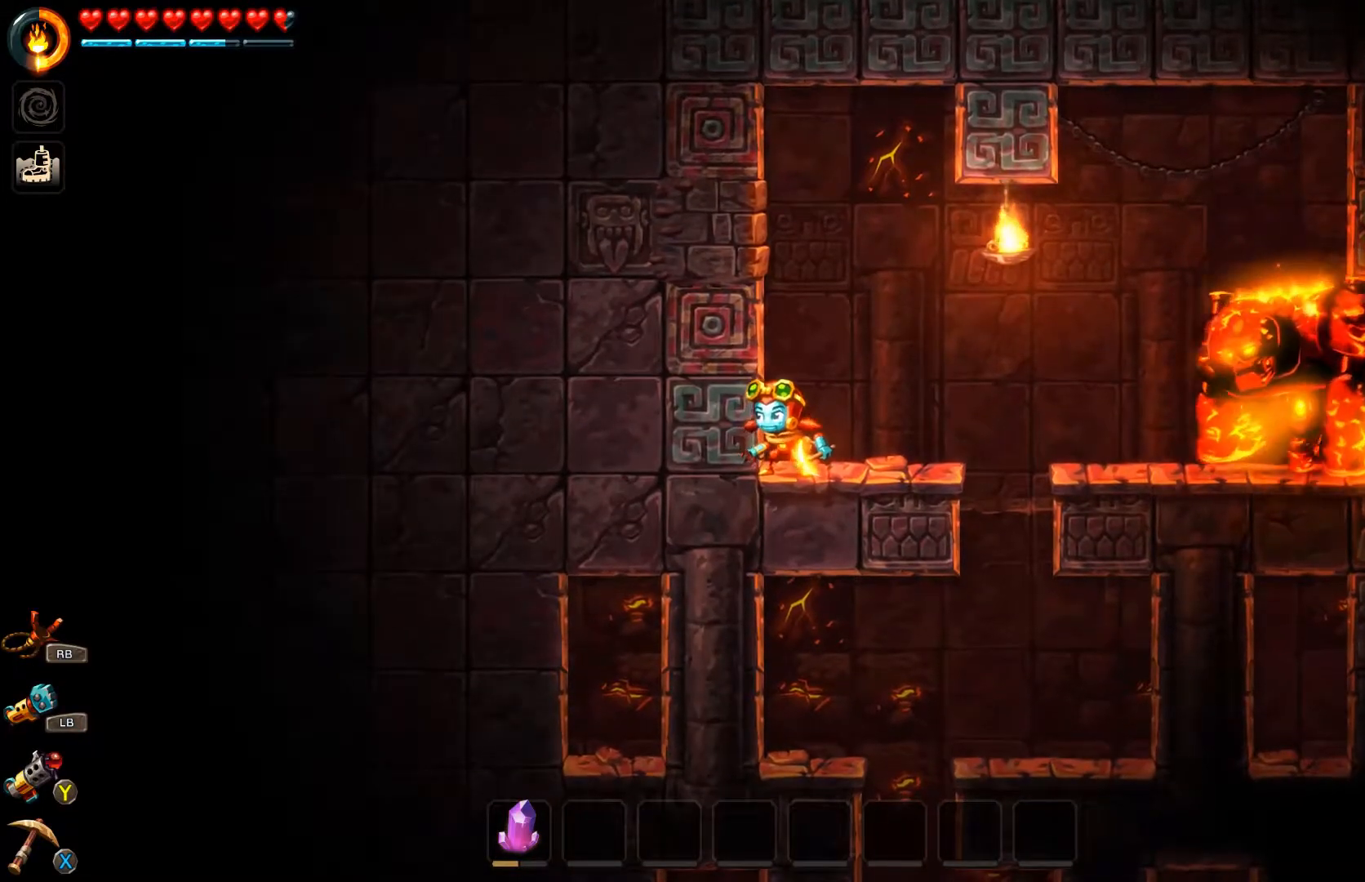
{"buttons": [], "left_stick": "center", "right_stick": "center", "events": [[33, "left_stick", "right"], [333, "left_stick", "center"]]}
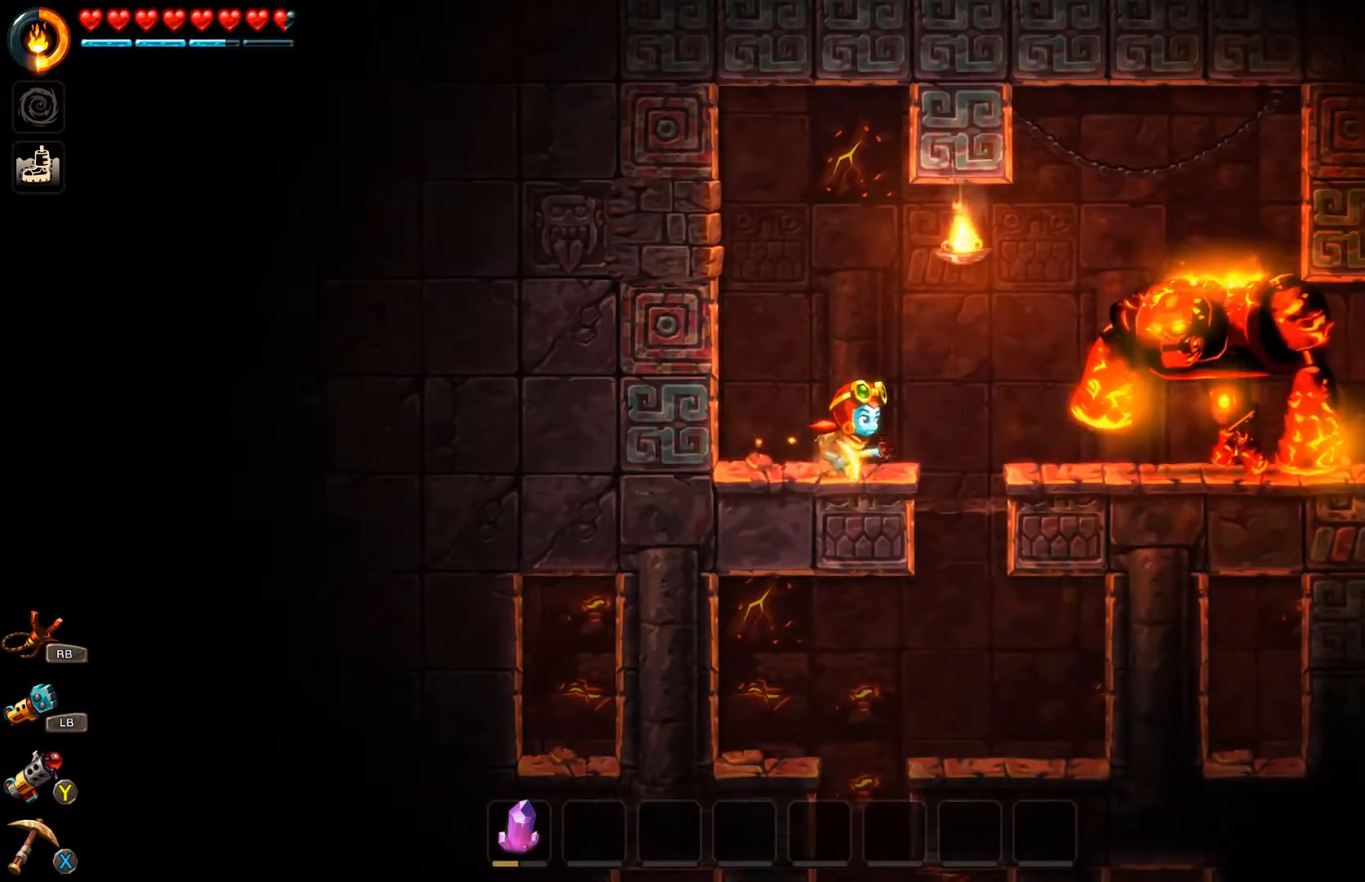
{"buttons": [], "left_stick": "center", "right_stick": "center", "events": []}
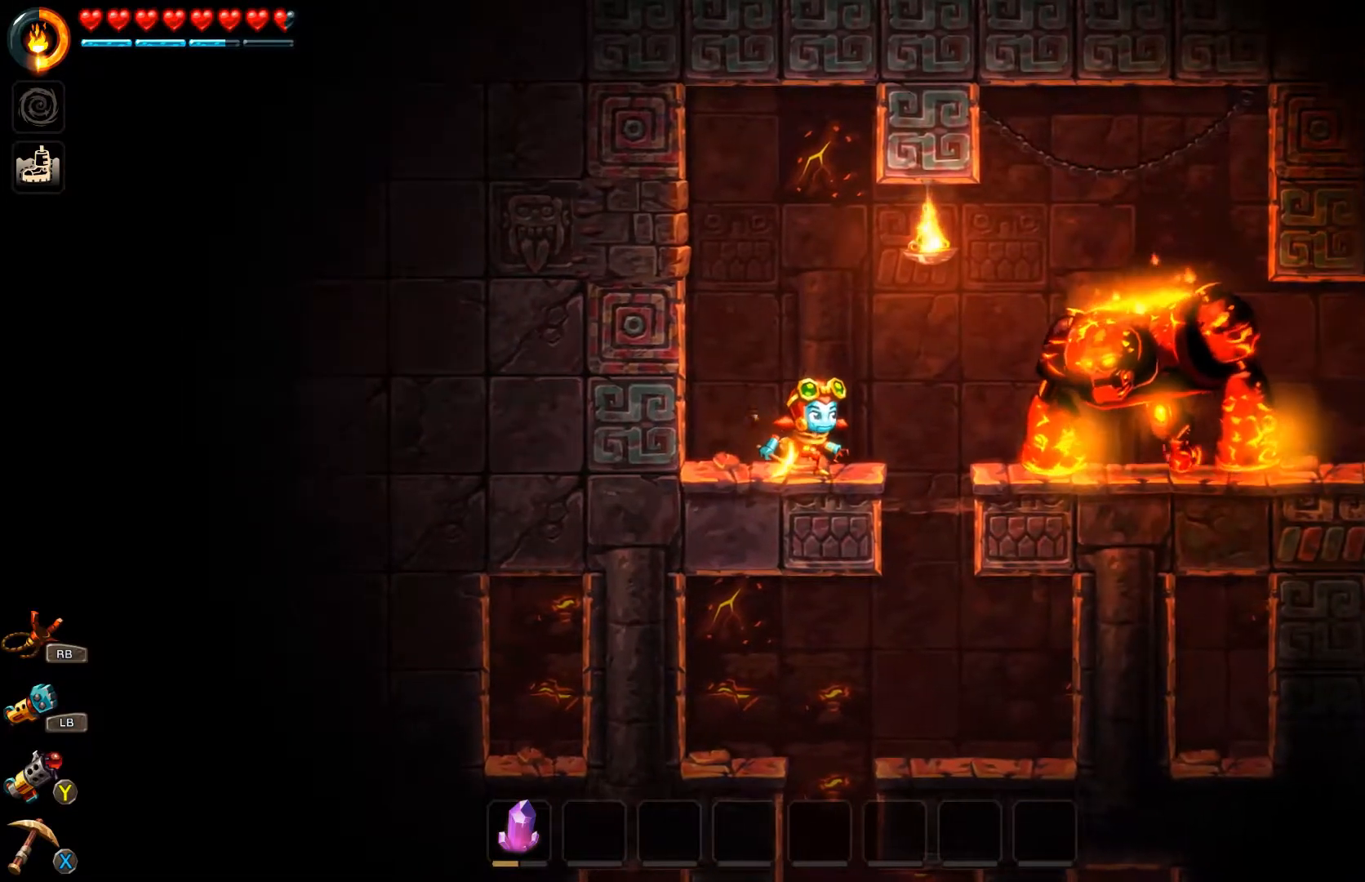
{"buttons": [], "left_stick": "center", "right_stick": "center", "events": []}
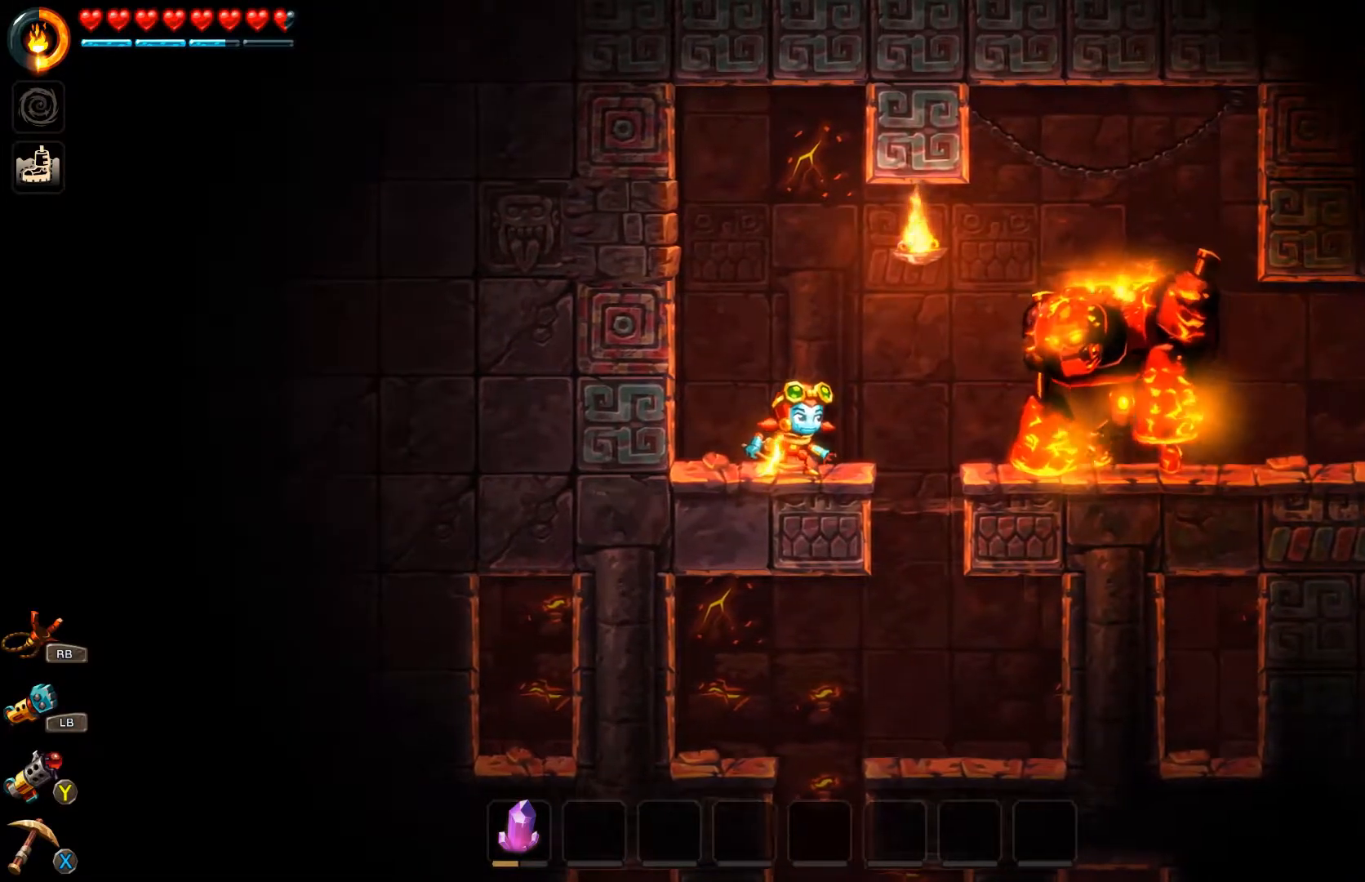
{"buttons": [], "left_stick": "center", "right_stick": "center", "events": [[33, "left_stick", "left"], [233, "left_stick", "center"]]}
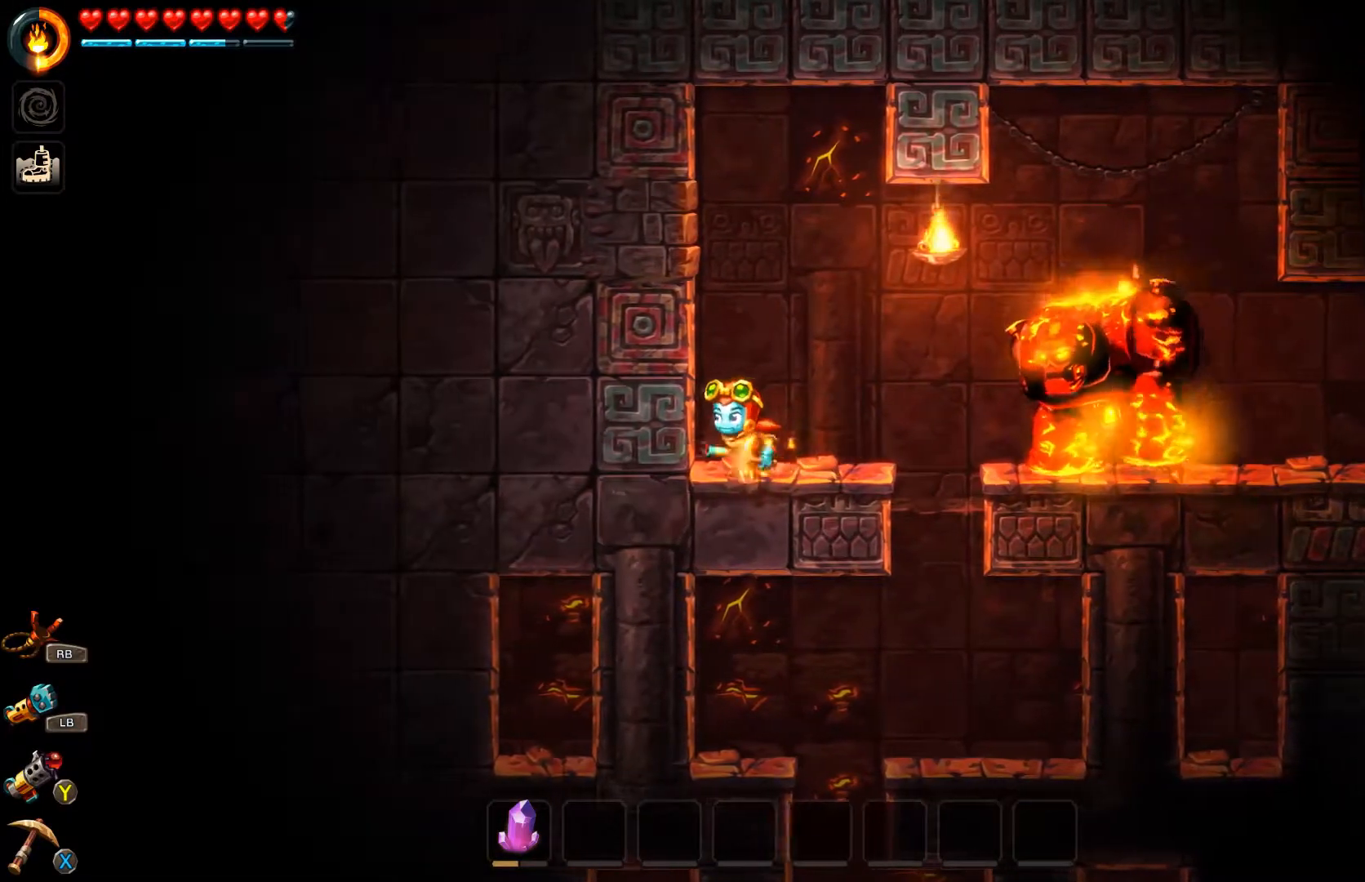
{"buttons": [], "left_stick": "center", "right_stick": "center", "events": []}
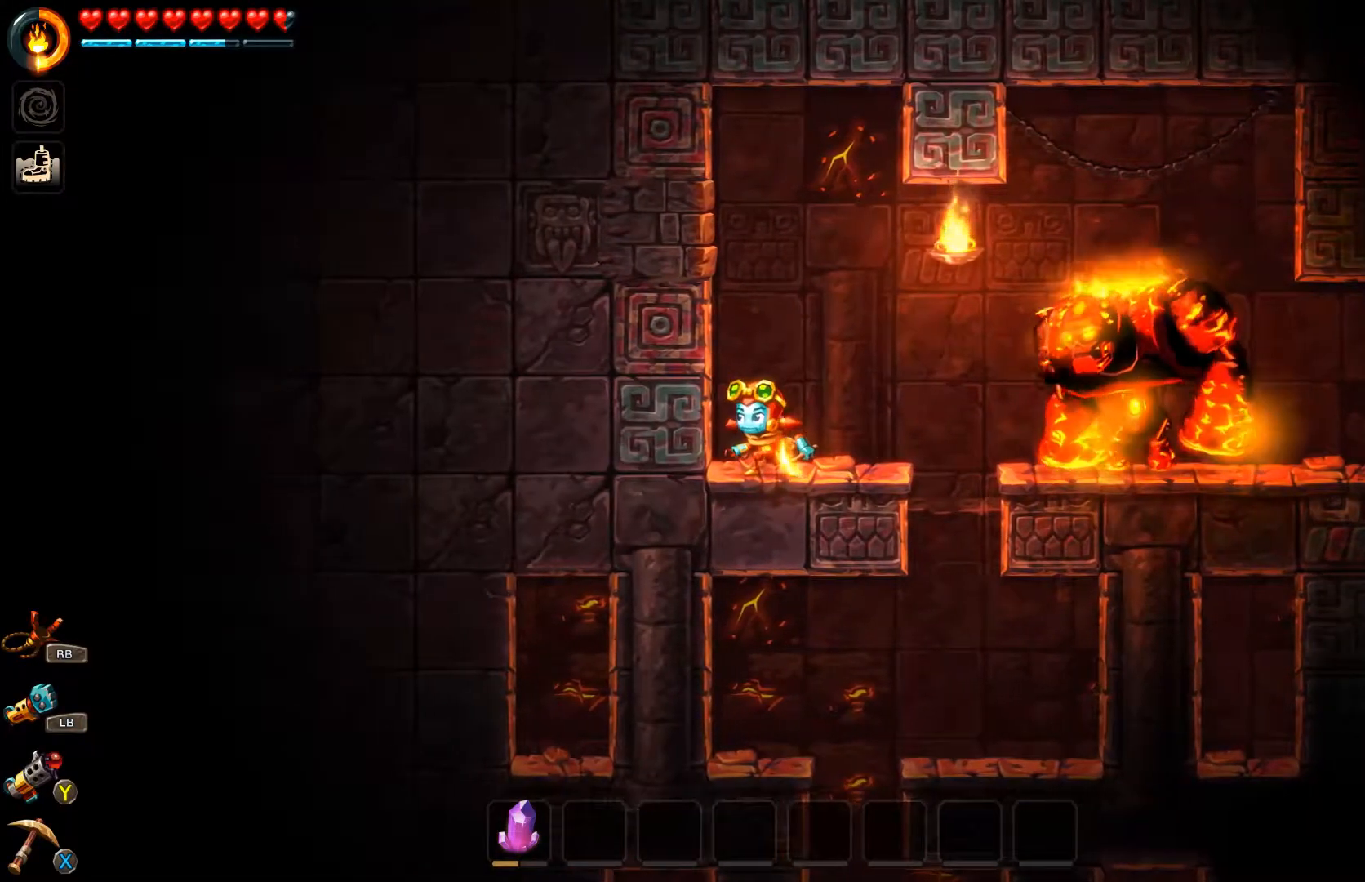
{"buttons": [], "left_stick": "center", "right_stick": "center", "events": []}
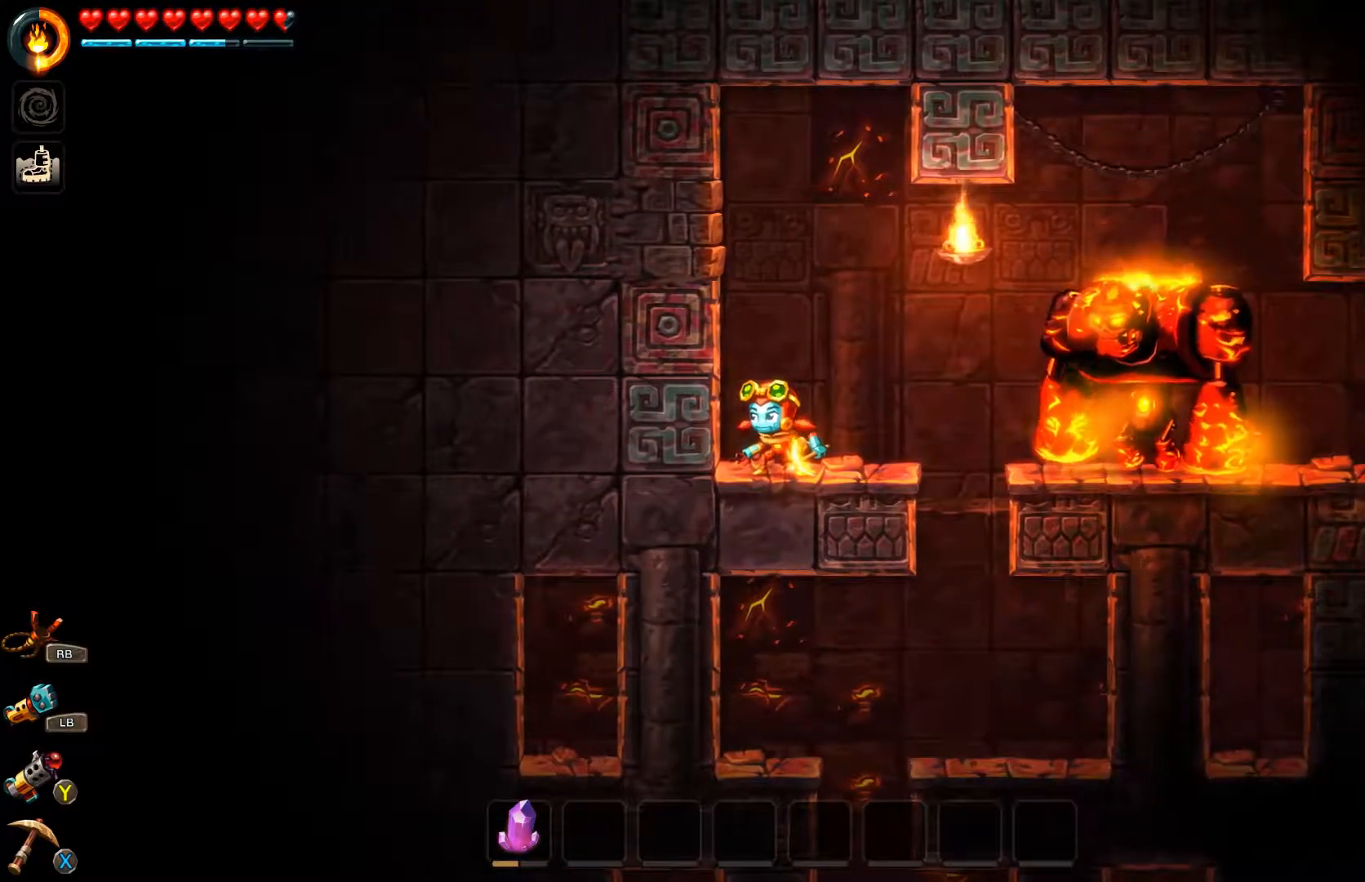
{"buttons": [], "left_stick": "center", "right_stick": "center", "events": []}
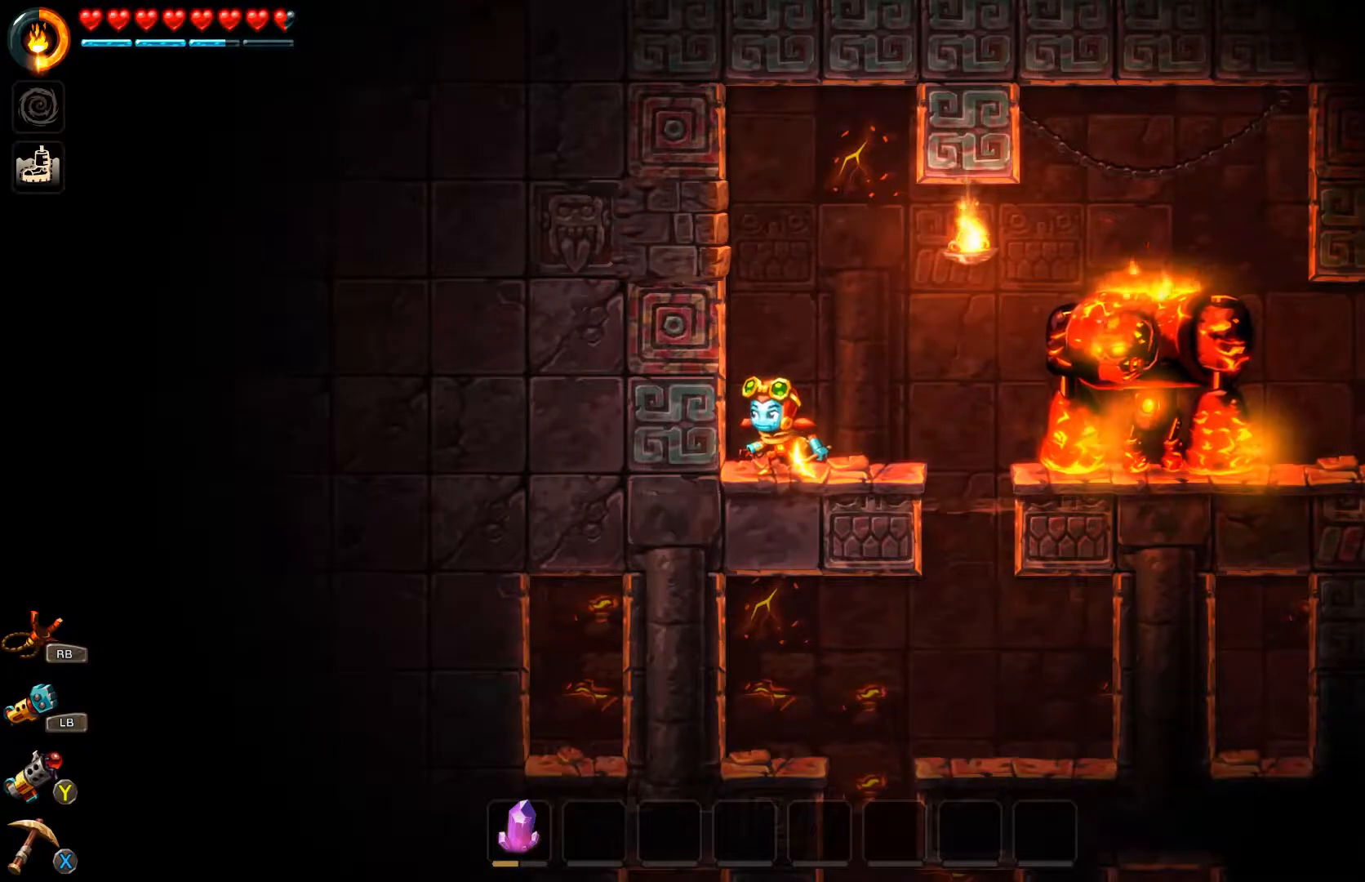
{"buttons": [], "left_stick": "center", "right_stick": "center", "events": []}
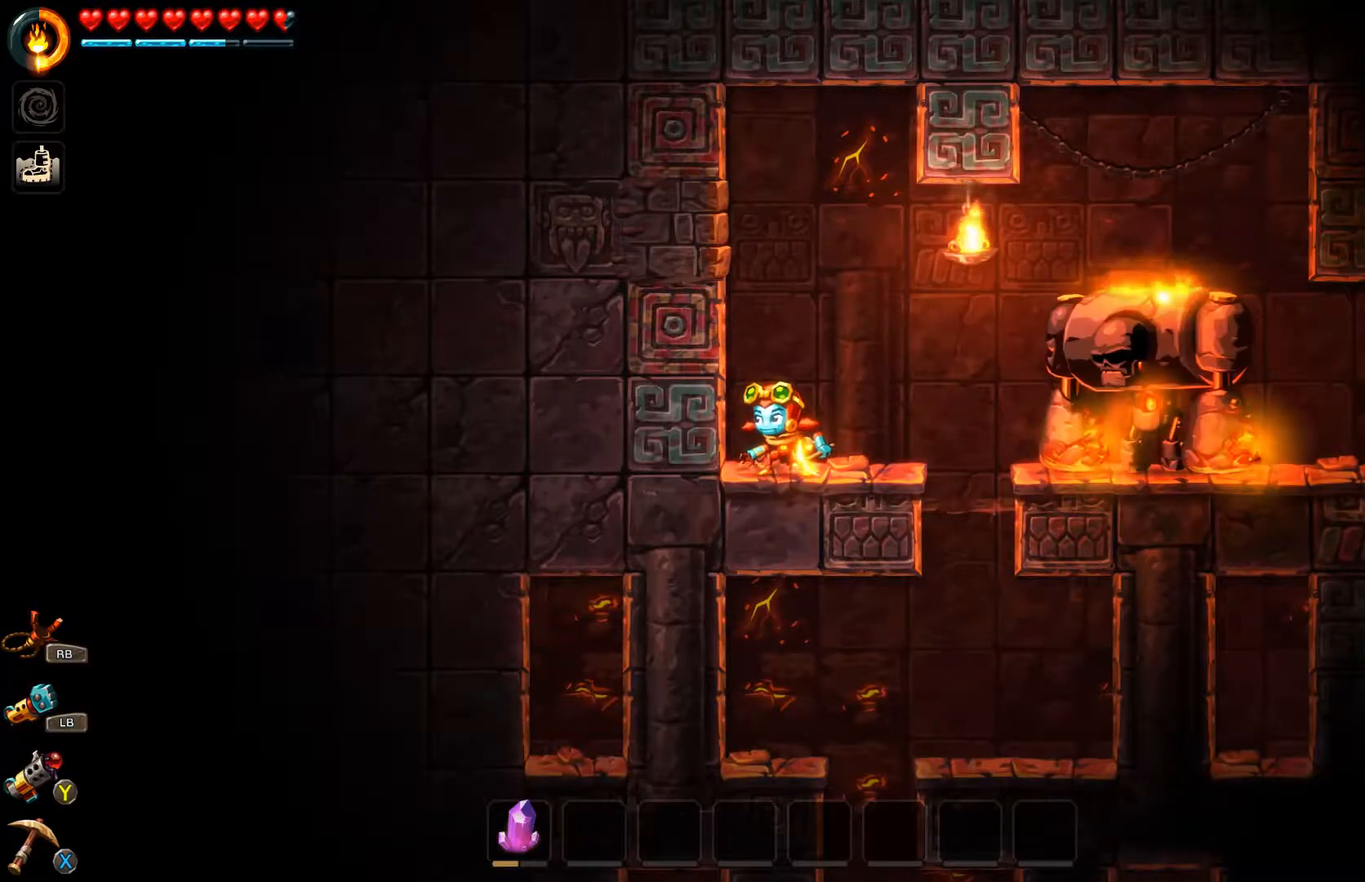
{"buttons": ["A"], "left_stick": "right", "right_stick": "center", "events": [[100, "left_stick", "right"], [433, "A", "down"]]}
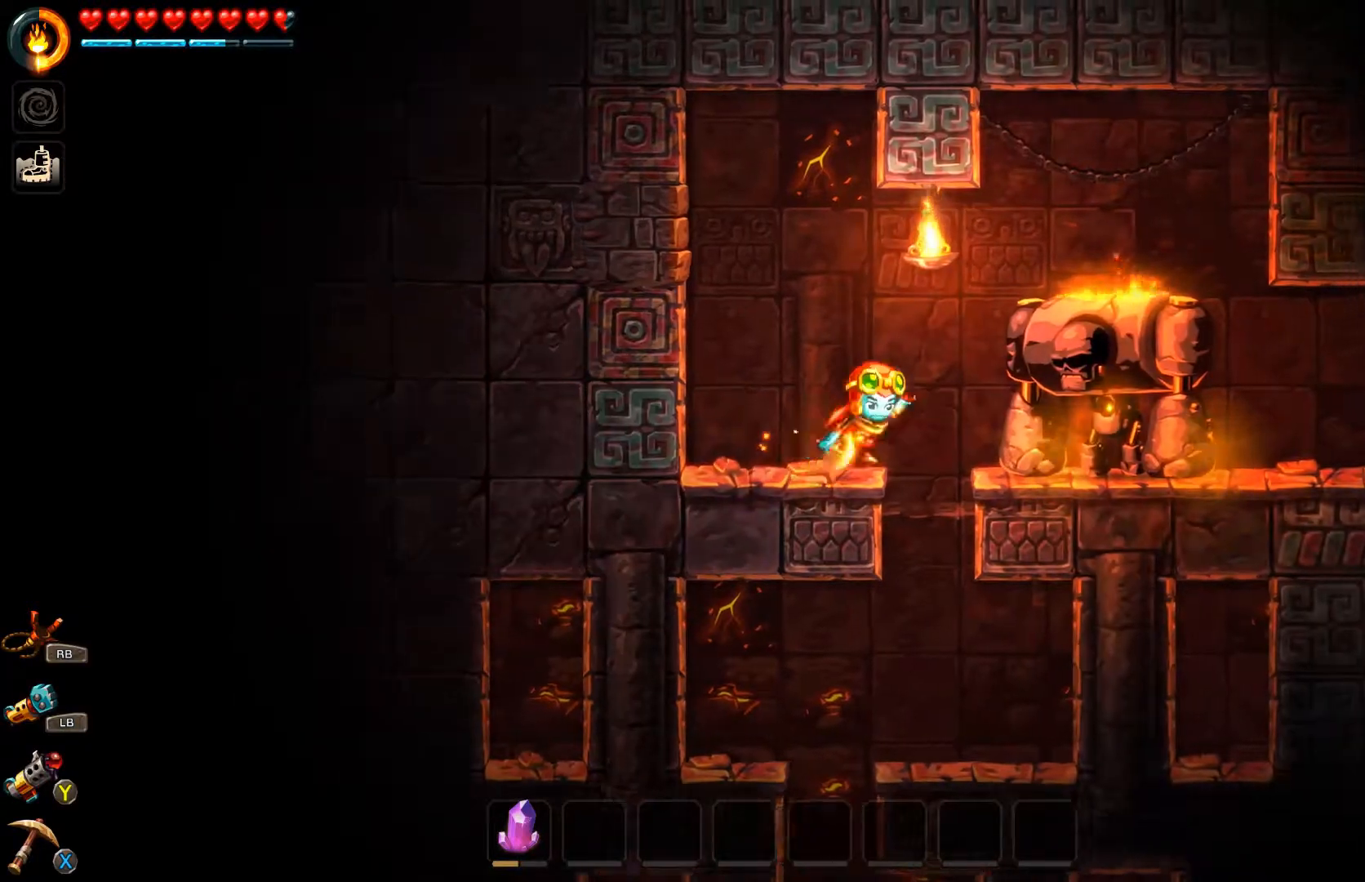
{"buttons": ["A"], "left_stick": "right", "right_stick": "center", "events": [[233, "A", "up"], [433, "A", "down"]]}
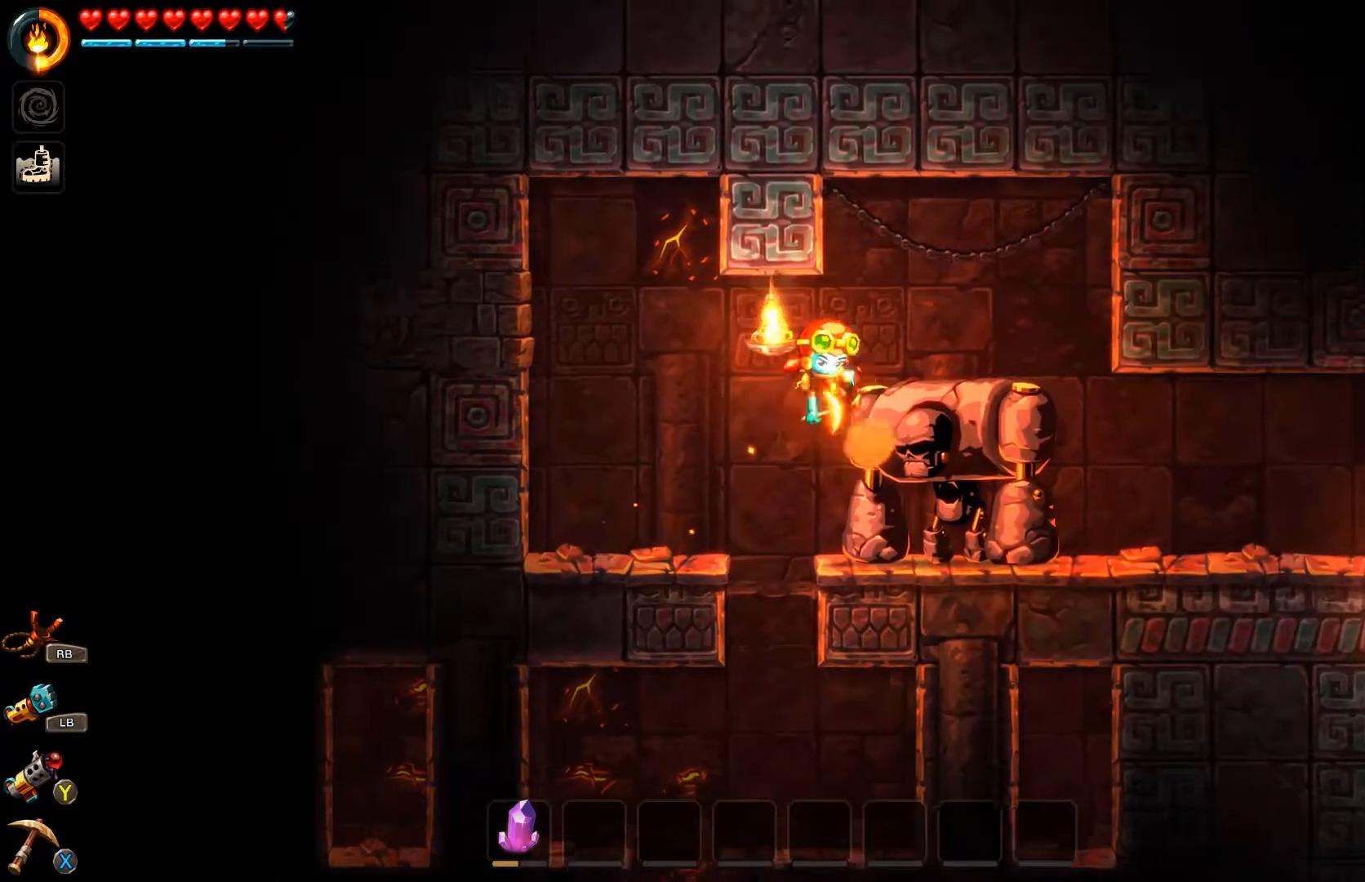
{"buttons": [], "left_stick": "left", "right_stick": "center", "events": [[133, "A", "up"], [367, "left_stick", "center"], [467, "left_stick", "left"]]}
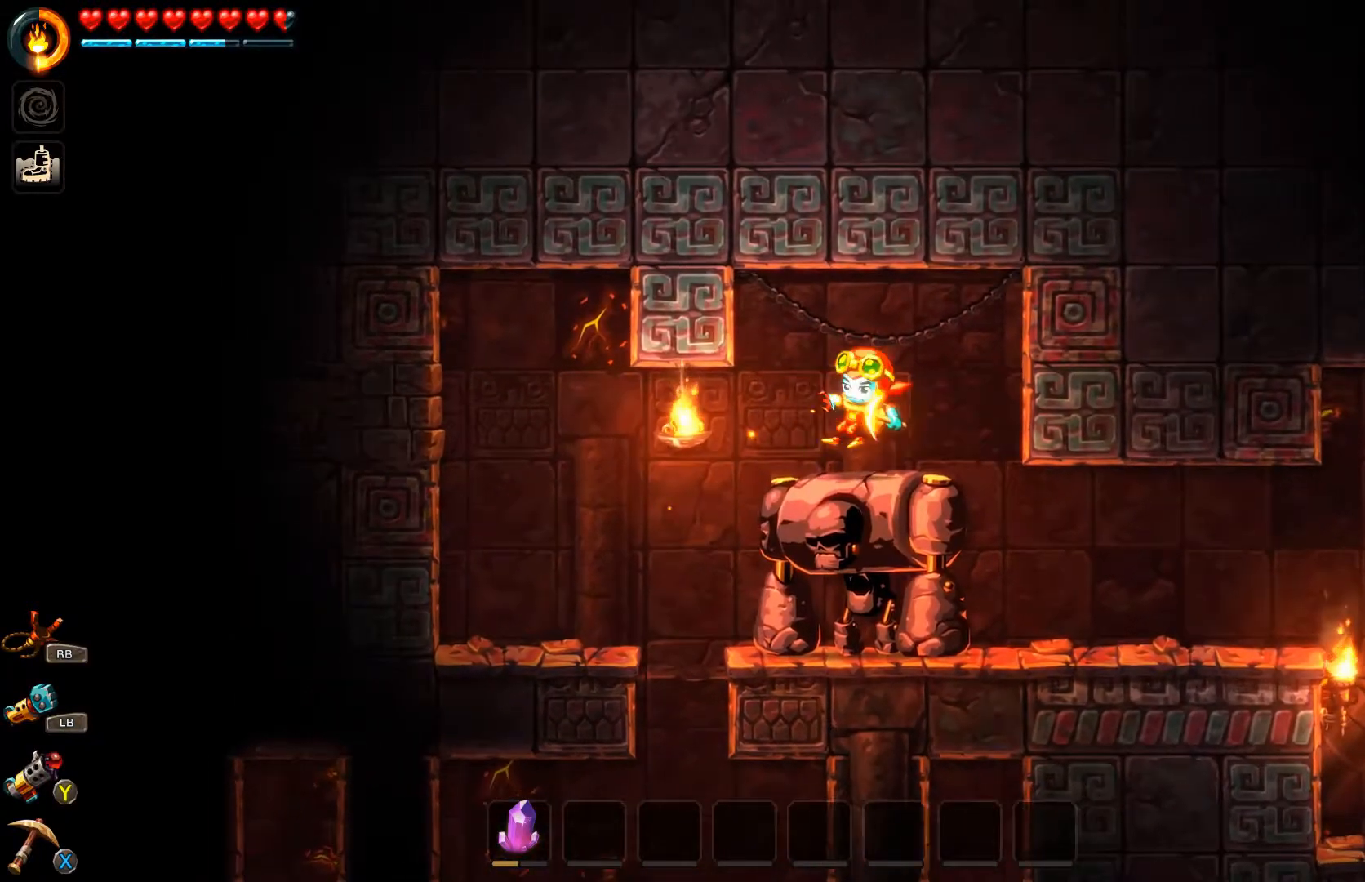
{"buttons": [], "left_stick": "center", "right_stick": "center", "events": [[167, "left_stick", "center"]]}
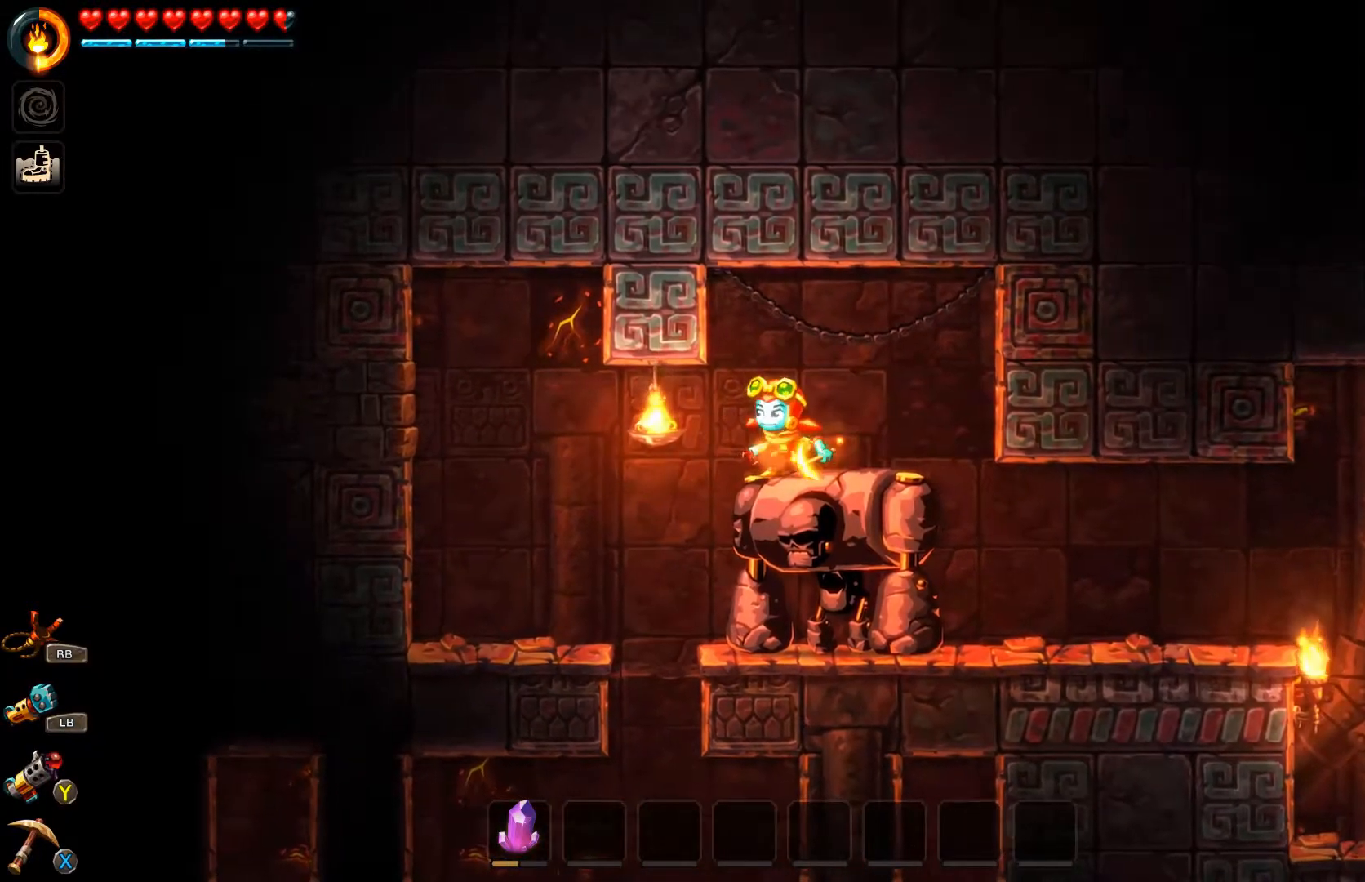
{"buttons": [], "left_stick": "left", "right_stick": "center", "events": [[33, "left_stick", "left"], [133, "left_stick", "center"], [500, "left_stick", "left"]]}
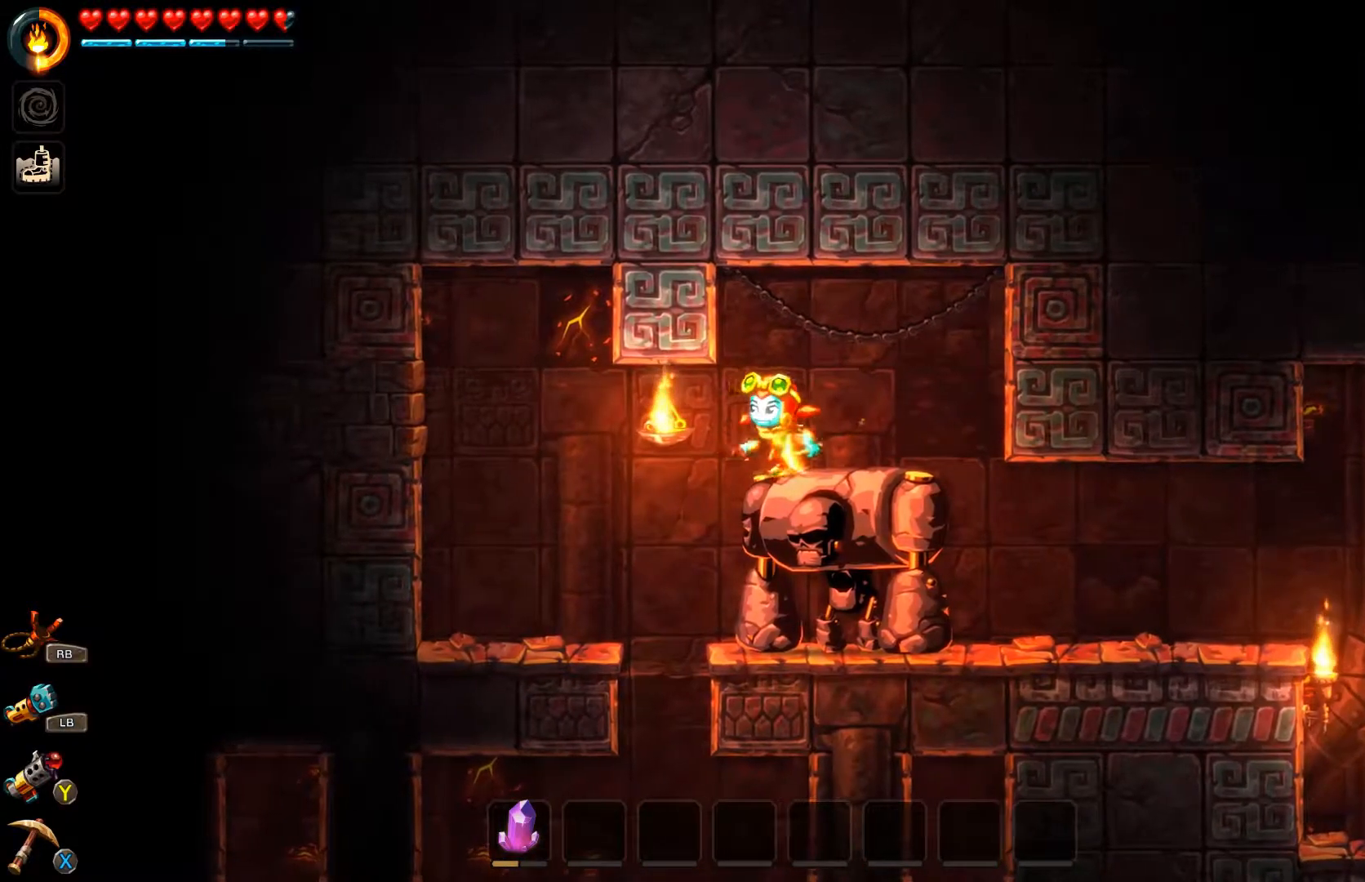
{"buttons": [], "left_stick": "center", "right_stick": "center", "events": [[133, "left_stick", "center"]]}